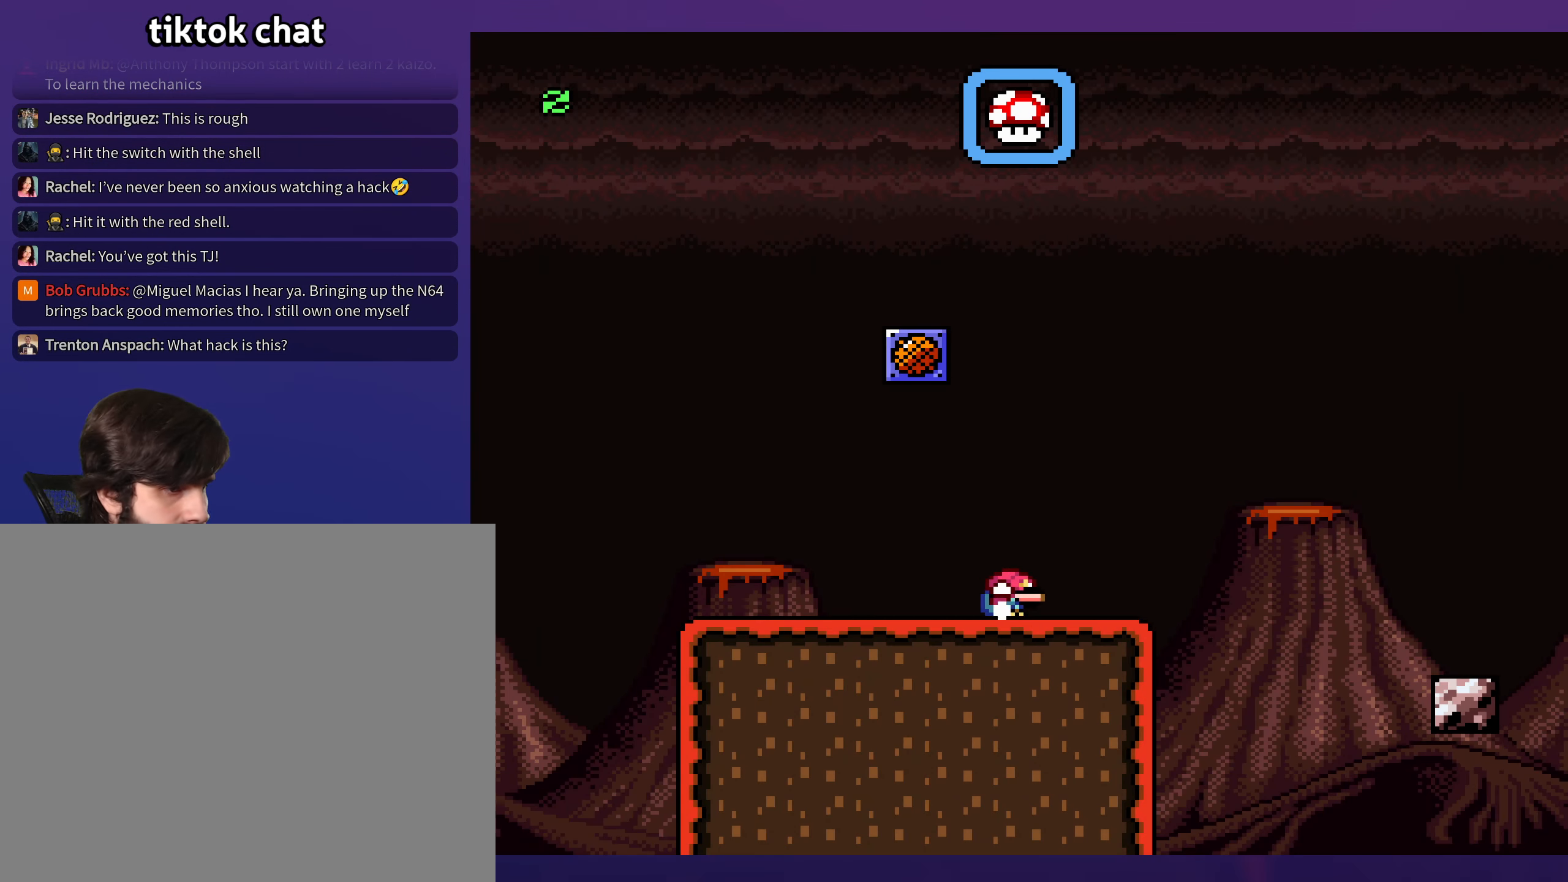
Gameplay with a controller (Nintendo layout); each line is a JSON object with the inputs held at the frame after it. "events" lists button and stick changes between this image and that frame as [ms after this image, input, new state], when the widget could be followed in between. Not read: L3 R3.
{"buttons": ["Y", "DPAD_RIGHT"], "events": [[67, "DPAD_DOWN", "up"], [100, "B", "up"], [200, "B", "down"], [384, "B", "up"]]}
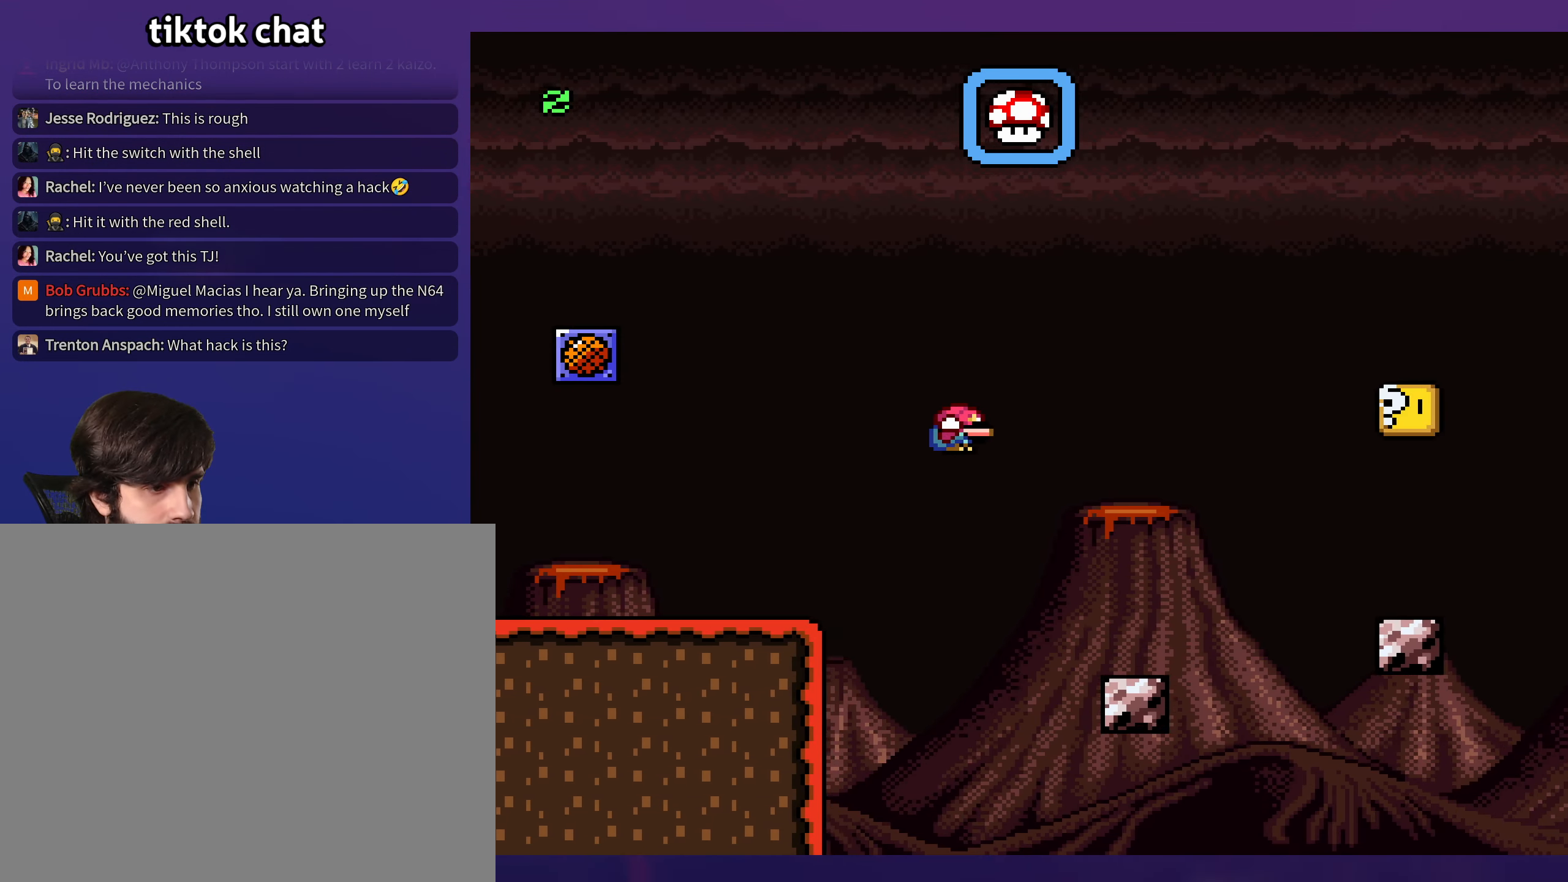
{"buttons": ["Y", "DPAD_RIGHT"], "events": [[300, "B", "down"], [384, "B", "up"]]}
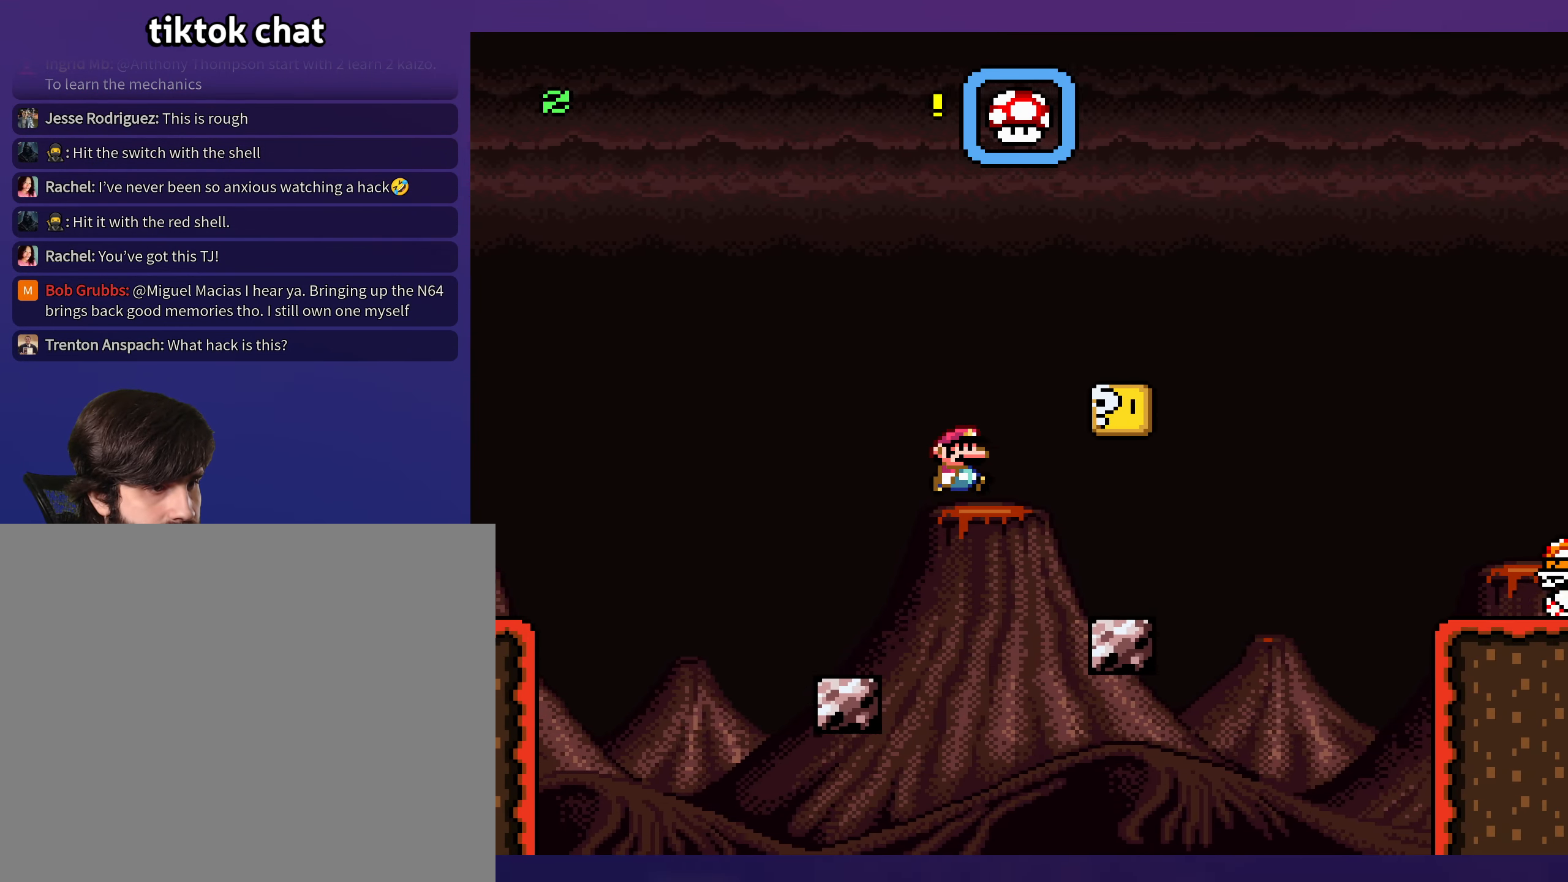
{"buttons": ["Y"], "events": [[217, "DPAD_RIGHT", "up"], [217, "DPAD_UP", "down"], [234, "DPAD_LEFT", "down"], [234, "DPAD_UP", "up"], [400, "B", "down"], [417, "DPAD_LEFT", "up"], [500, "B", "up"]]}
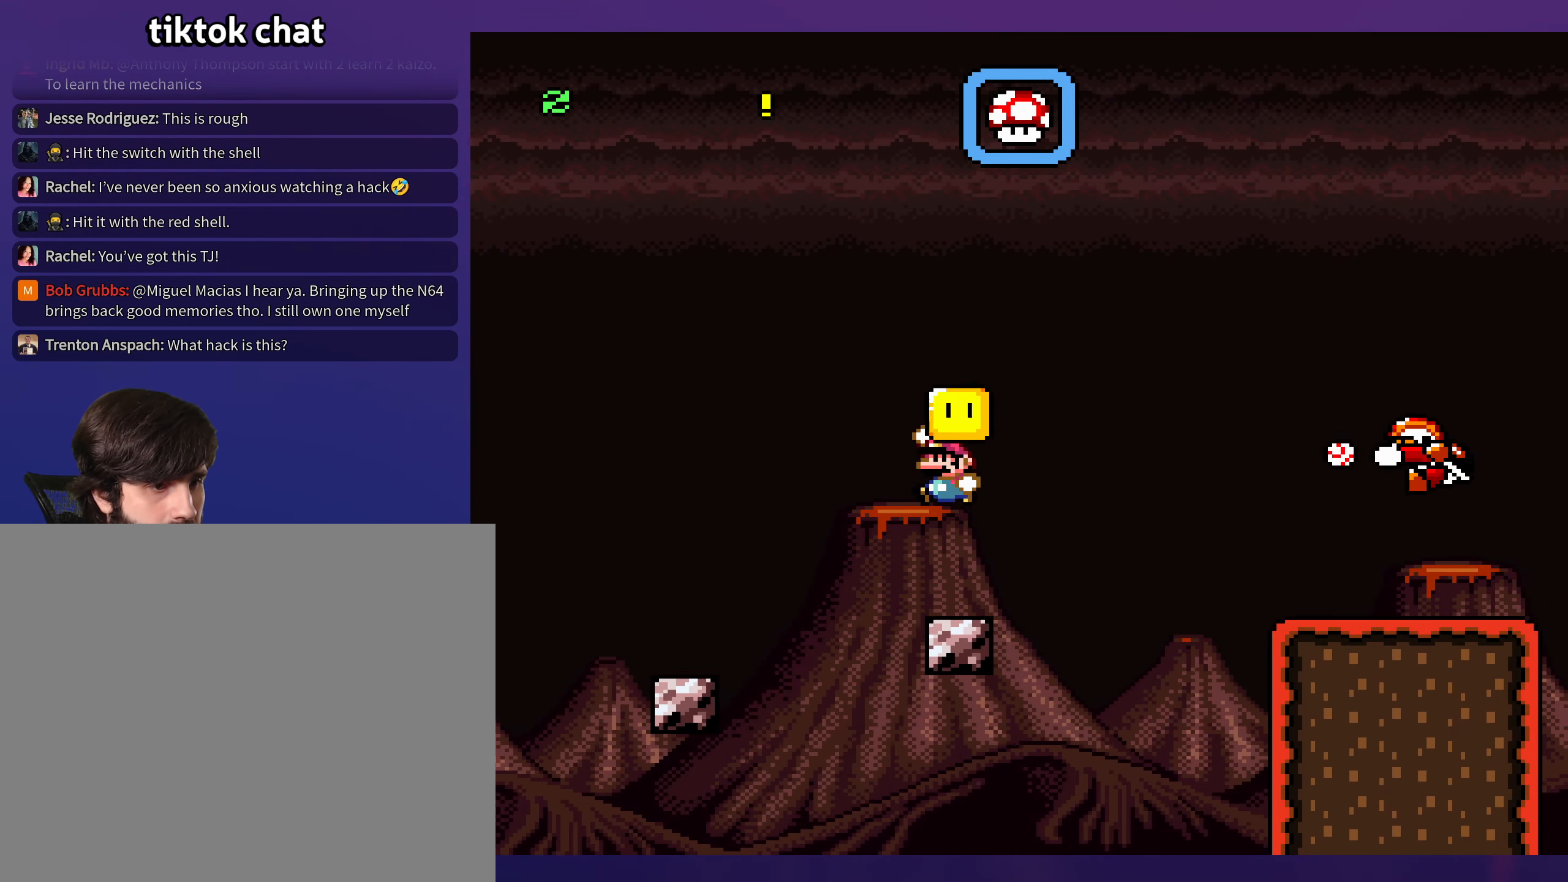
{"buttons": ["B", "Y", "DPAD_LEFT"], "events": [[84, "DPAD_RIGHT", "down"], [317, "B", "down"], [367, "DPAD_UP", "down"], [384, "DPAD_RIGHT", "up"], [400, "DPAD_LEFT", "down"], [400, "DPAD_UP", "up"]]}
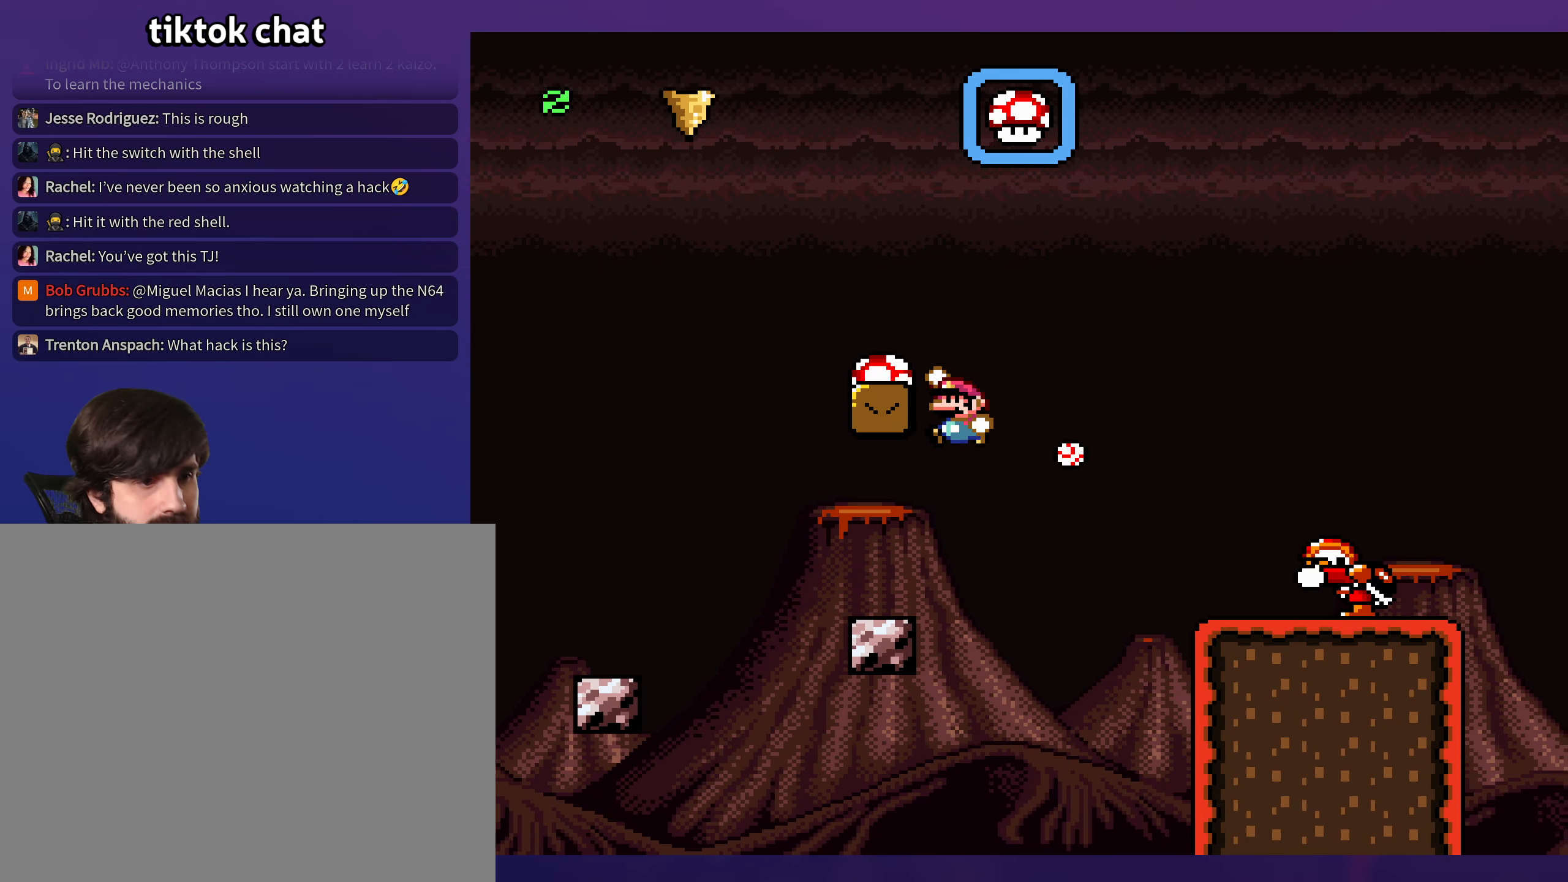
{"buttons": ["B", "Y"], "events": [[166, "DPAD_LEFT", "up"]]}
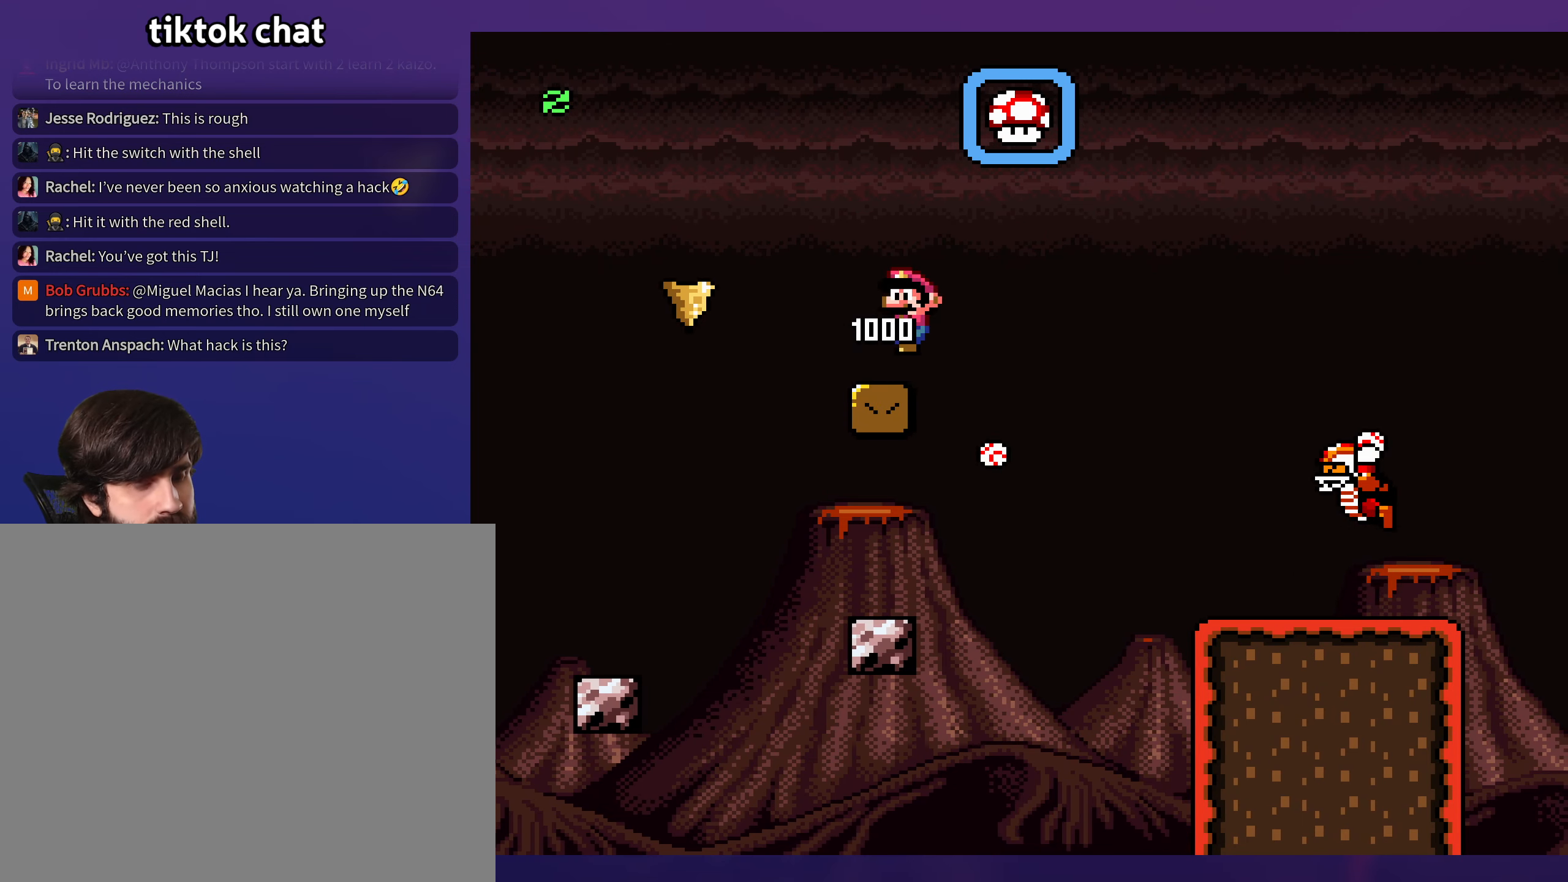
{"buttons": ["Y"], "events": [[200, "B", "up"]]}
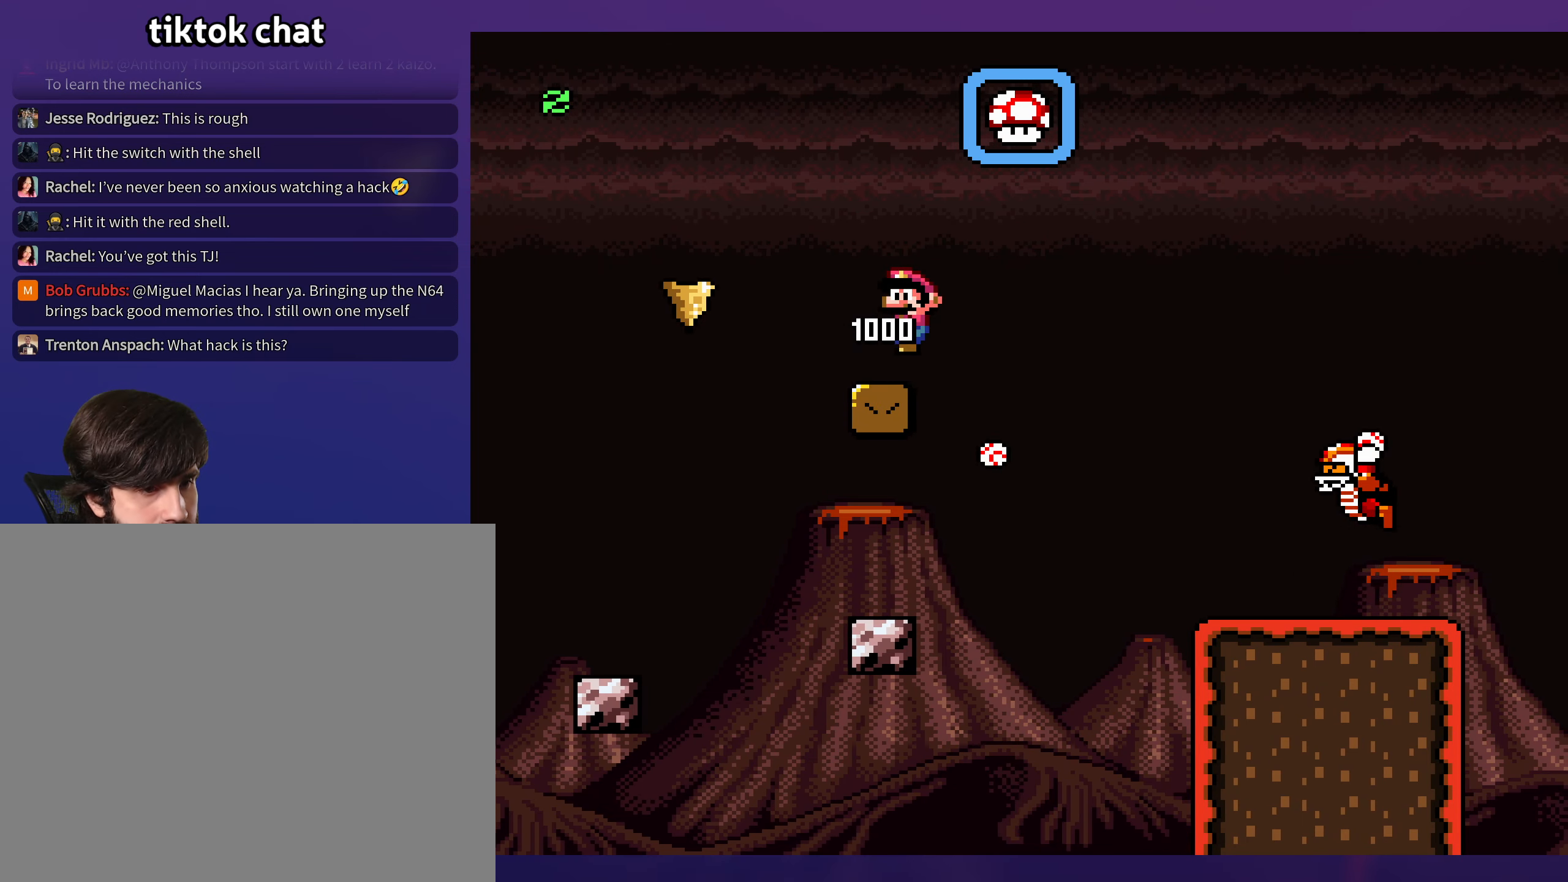
{"buttons": ["B", "Y", "DPAD_DOWN", "DPAD_RIGHT"], "events": [[200, "DPAD_RIGHT", "down"], [433, "DPAD_DOWN", "down"], [466, "B", "down"]]}
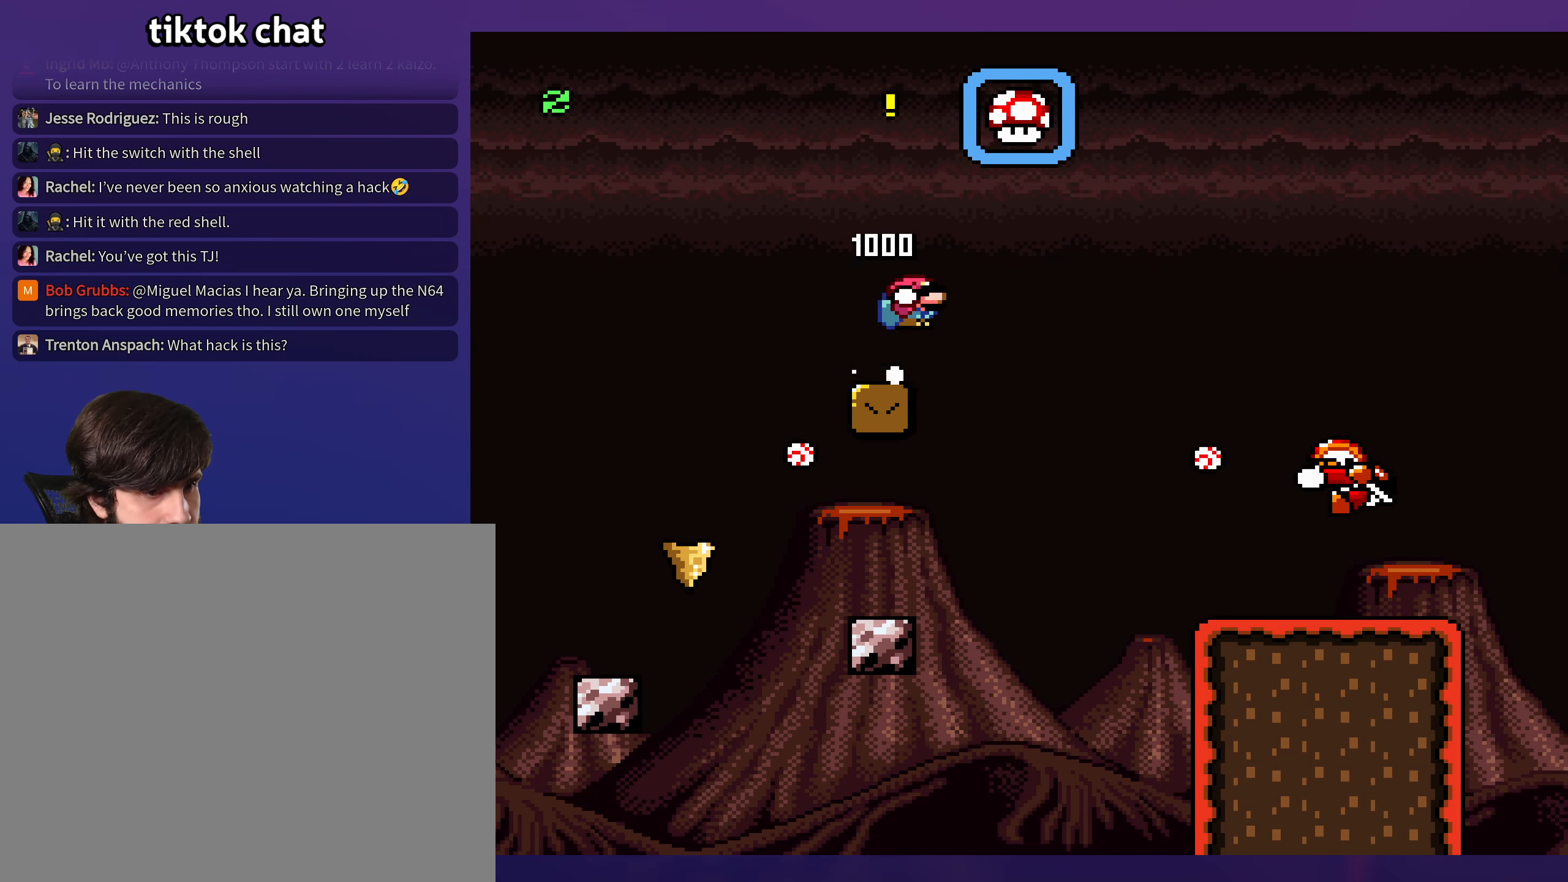
{"buttons": ["B", "Y", "DPAD_RIGHT"], "events": [[83, "DPAD_DOWN", "up"], [133, "DPAD_RIGHT", "up"], [200, "DPAD_RIGHT", "down"]]}
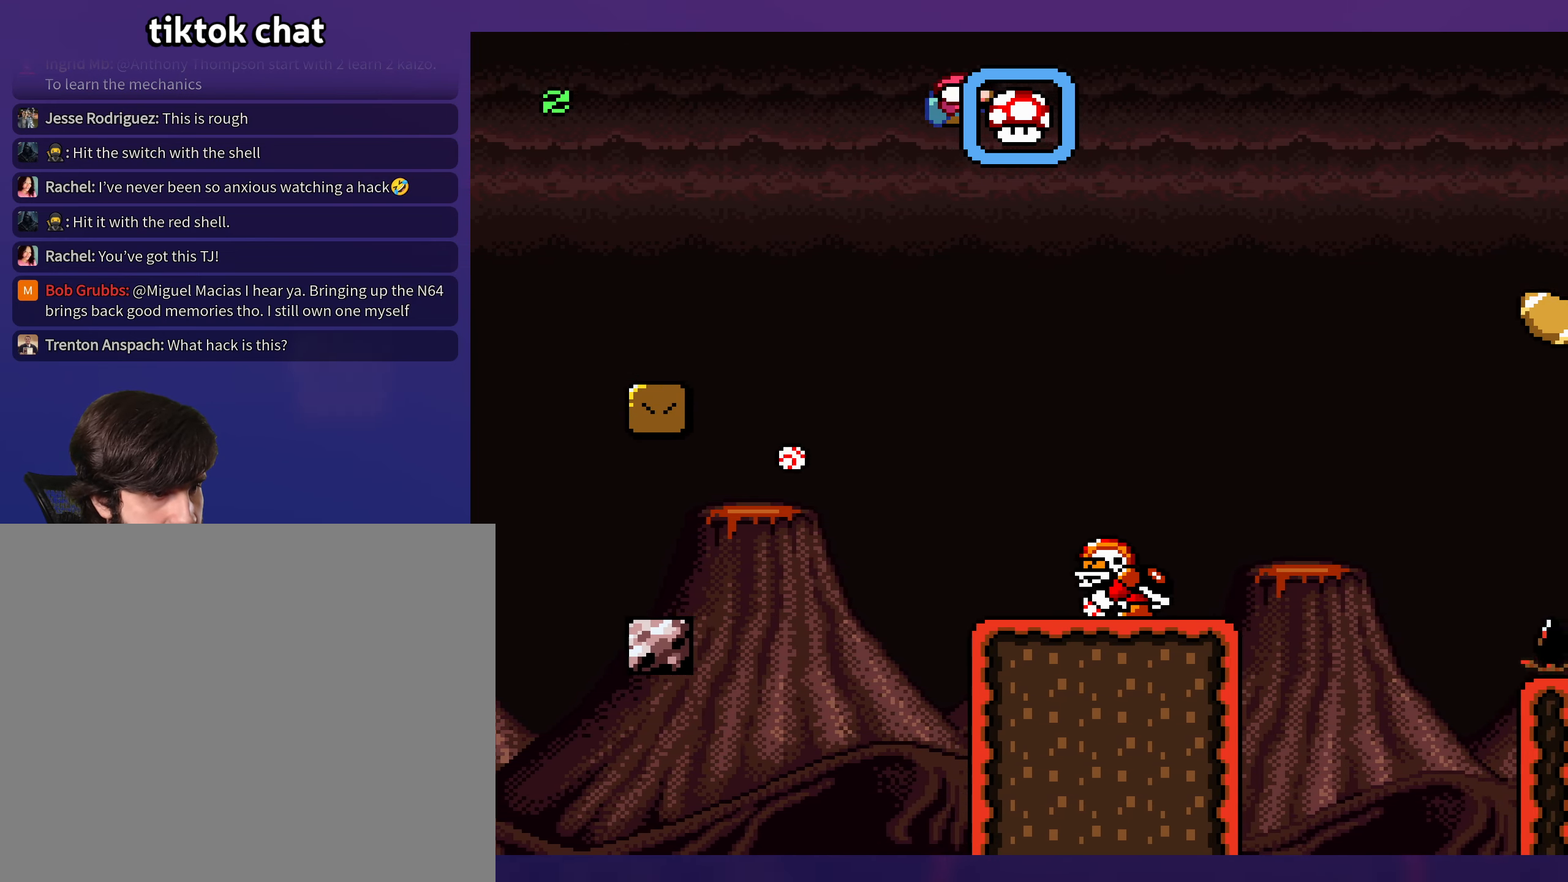
{"buttons": ["B", "Y", "DPAD_RIGHT"], "events": [[66, "B", "up"], [233, "B", "down"], [266, "DPAD_RIGHT", "up"], [283, "DPAD_LEFT", "down"], [400, "DPAD_LEFT", "up"], [400, "DPAD_UP", "down"], [416, "DPAD_RIGHT", "down"], [416, "DPAD_UP", "up"]]}
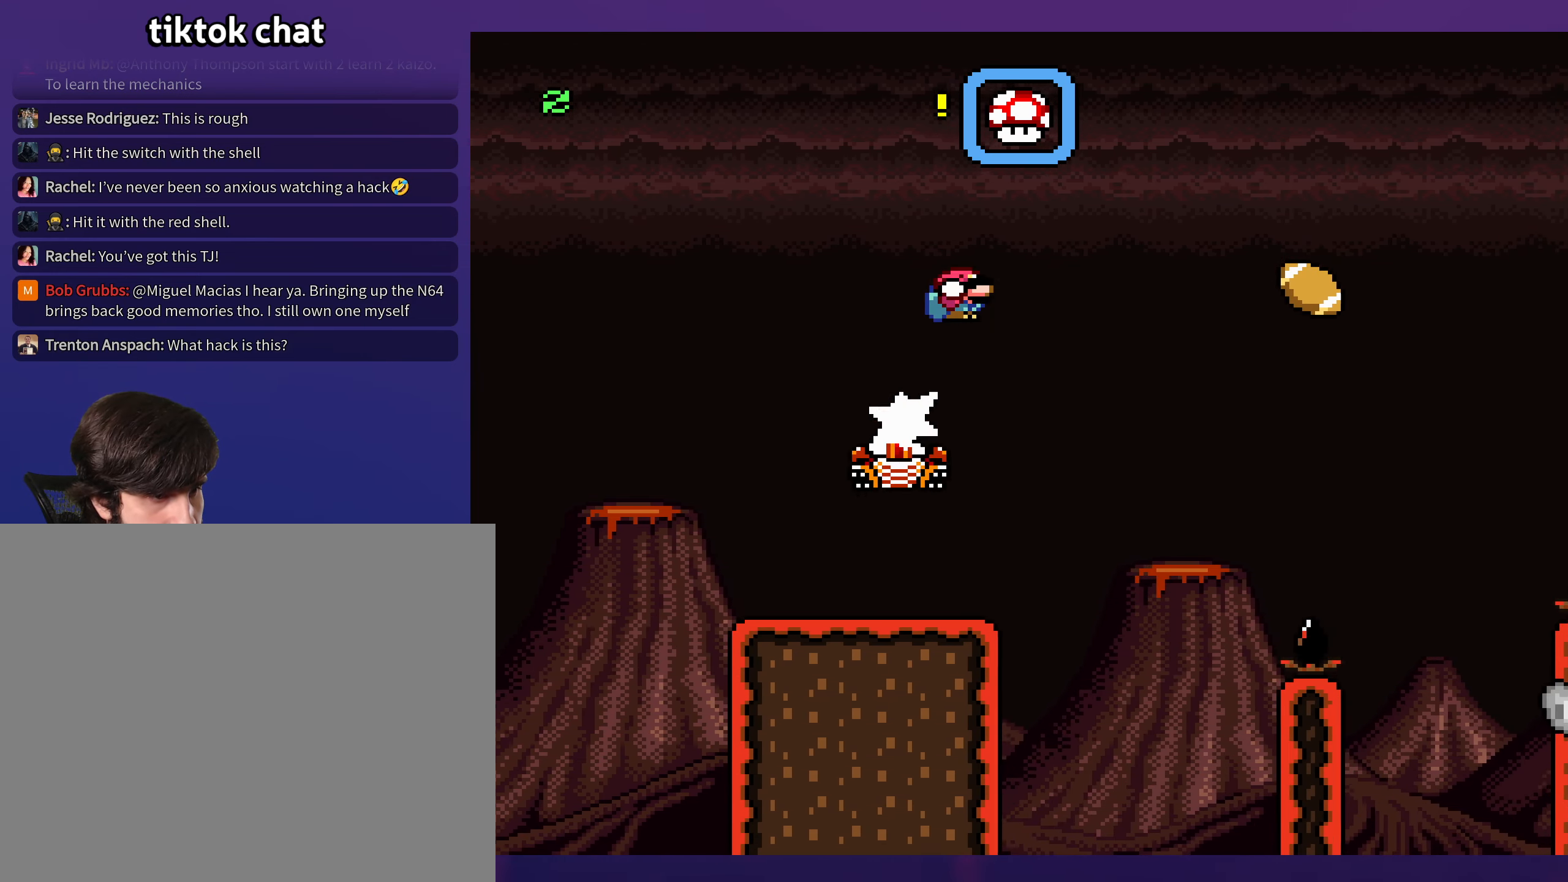
{"buttons": ["Y", "DPAD_LEFT"], "events": [[200, "B", "up"], [466, "DPAD_LEFT", "down"], [466, "DPAD_RIGHT", "up"]]}
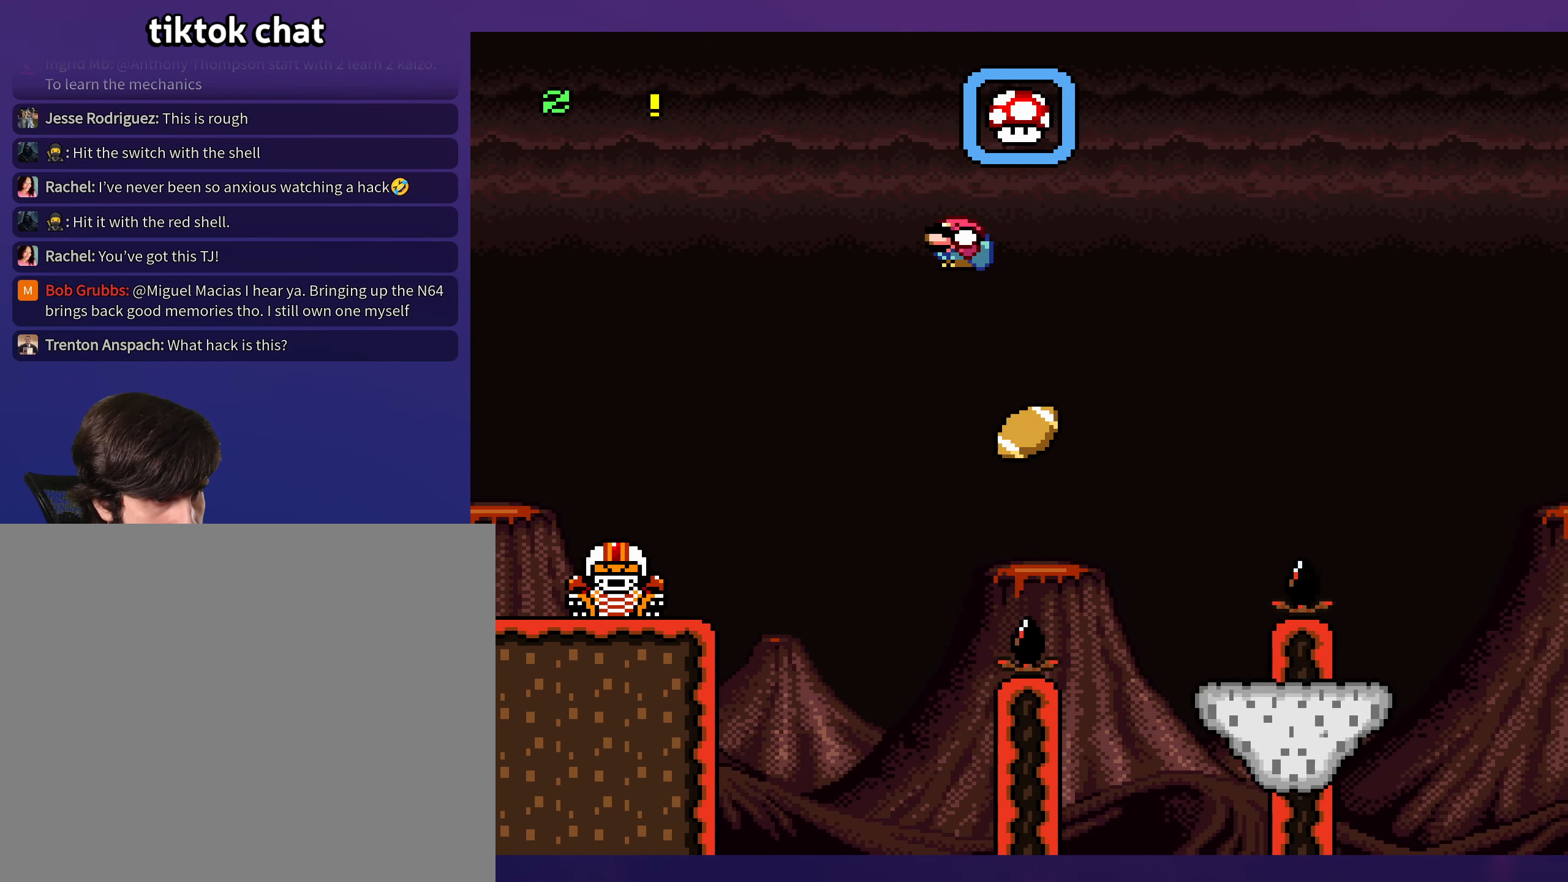
{"buttons": ["B", "Y", "DPAD_RIGHT"], "events": [[33, "B", "down"], [66, "DPAD_LEFT", "up"], [83, "DPAD_RIGHT", "down"]]}
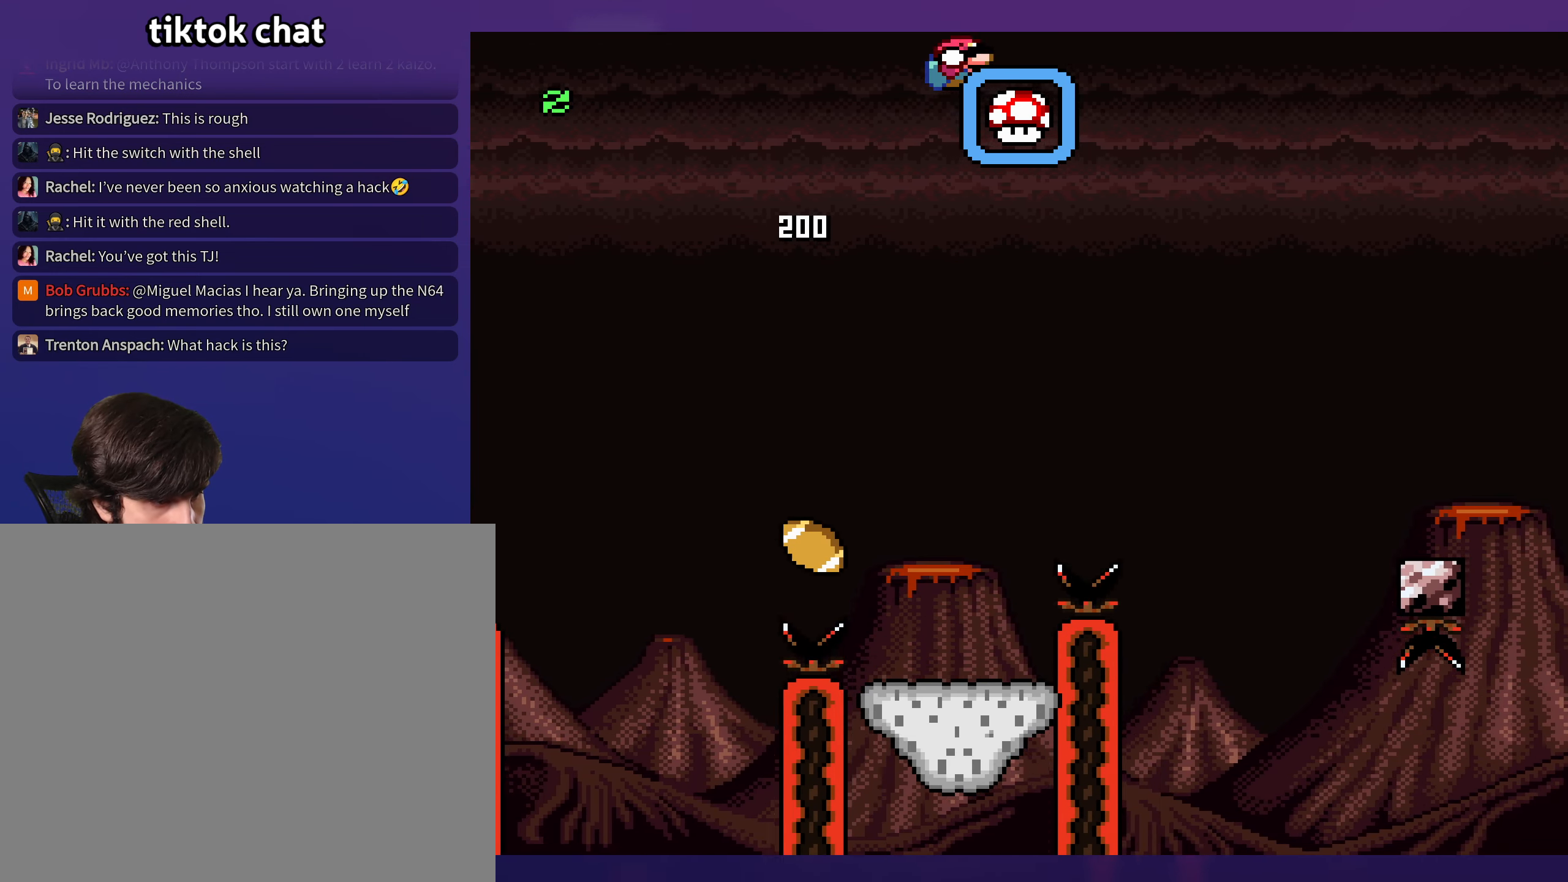
{"buttons": ["B", "Y", "DPAD_RIGHT"], "events": []}
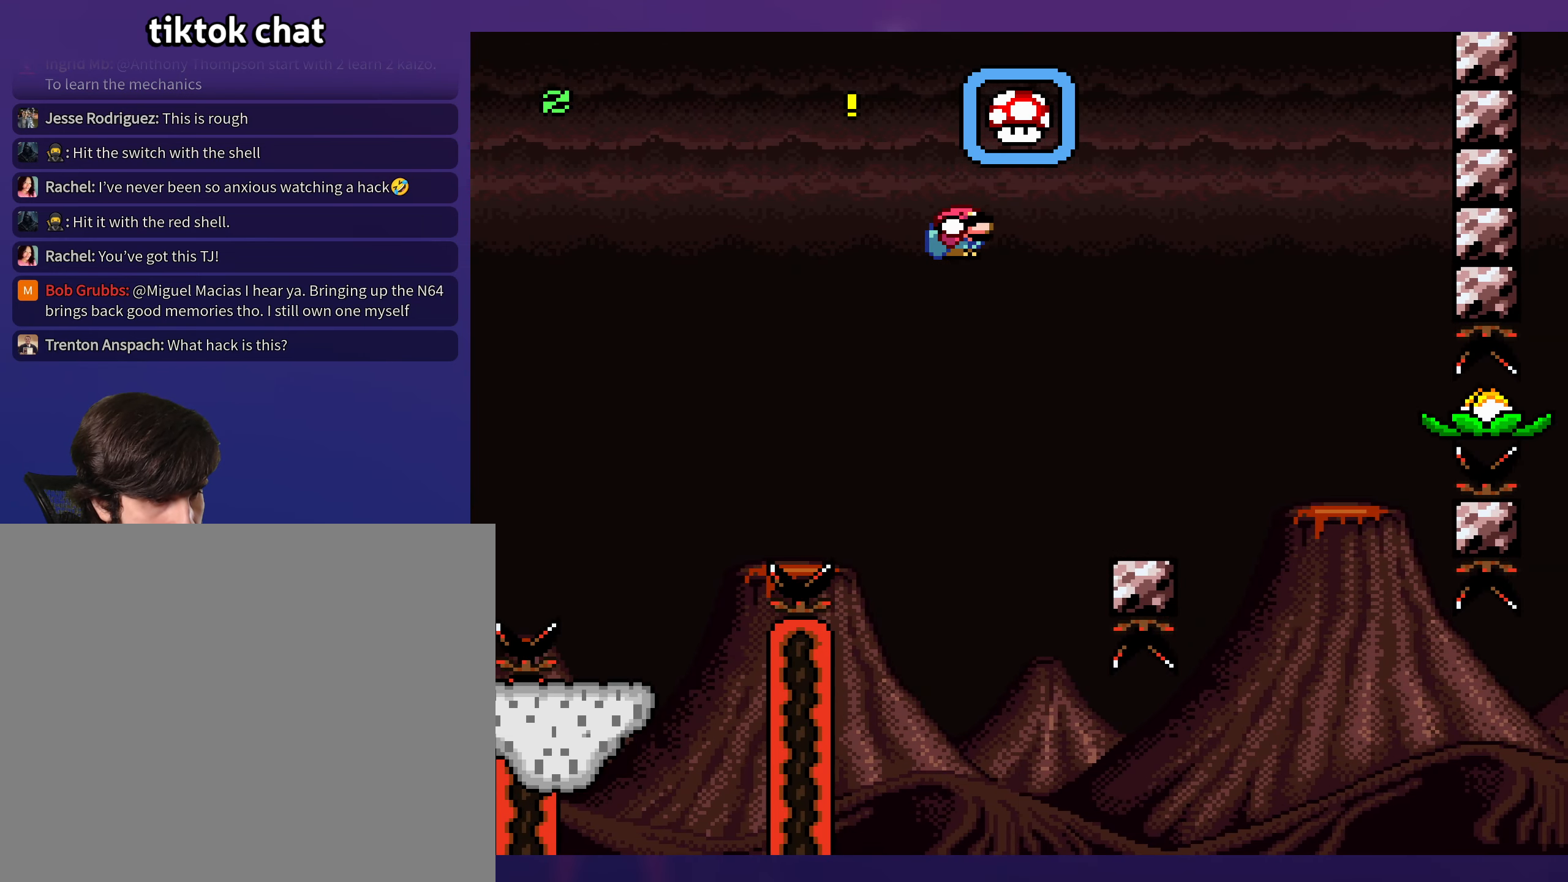
{"buttons": ["Y"], "events": [[233, "DPAD_RIGHT", "up"], [233, "DPAD_UP", "down"], [266, "B", "up"], [266, "DPAD_LEFT", "down"], [266, "DPAD_UP", "up"], [400, "DPAD_LEFT", "up"]]}
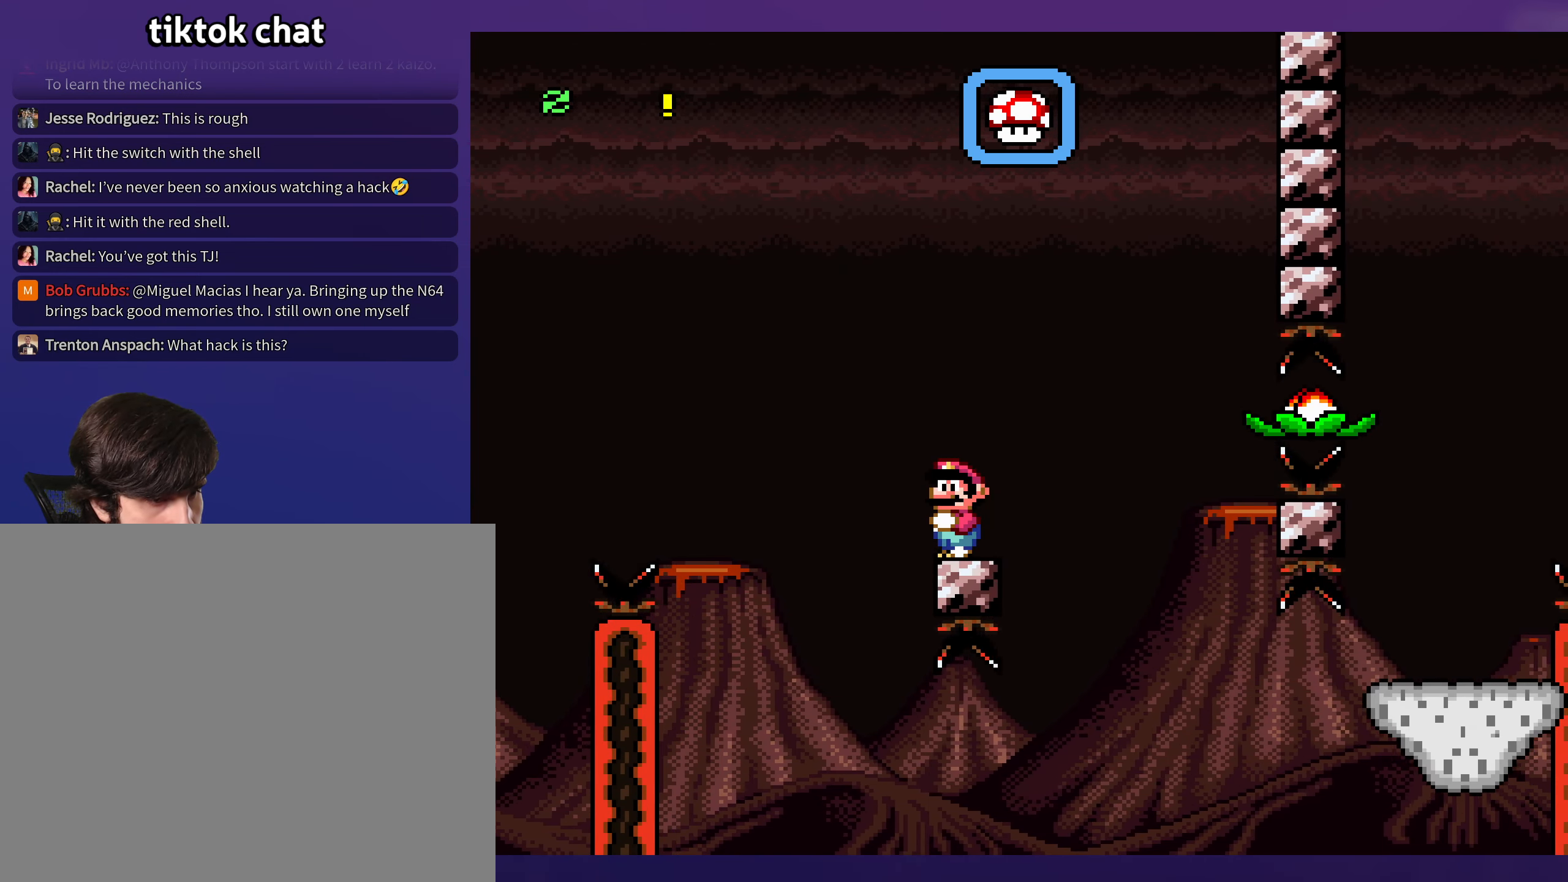
{"buttons": ["Y", "DPAD_DOWN"], "events": [[183, "DPAD_DOWN", "down"]]}
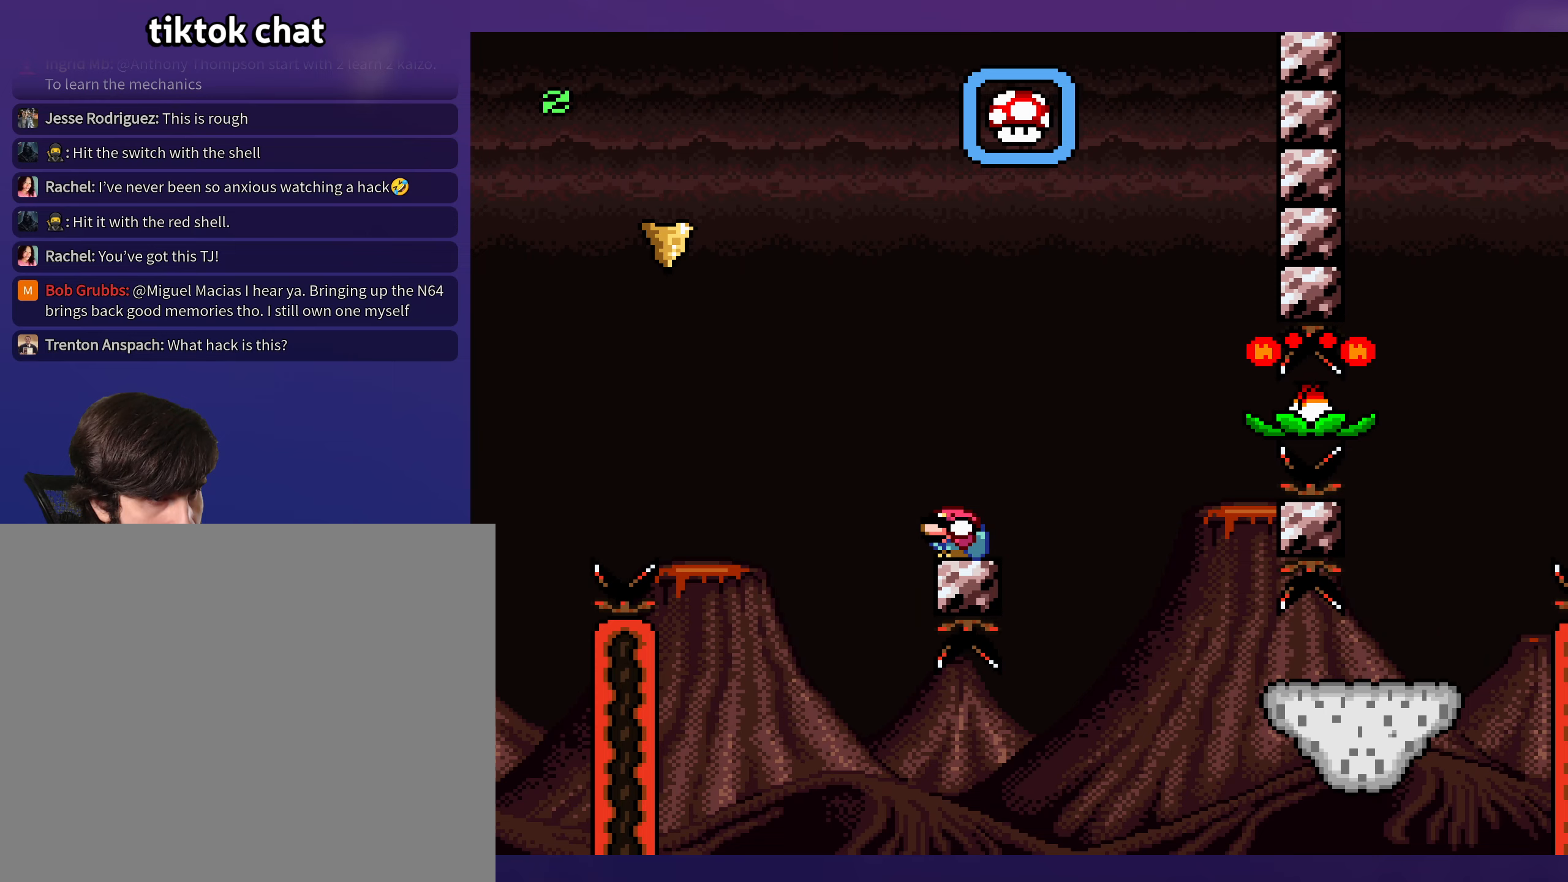
{"buttons": ["B", "Y", "DPAD_RIGHT"], "events": [[283, "DPAD_RIGHT", "down"], [300, "DPAD_DOWN", "up"], [500, "B", "down"]]}
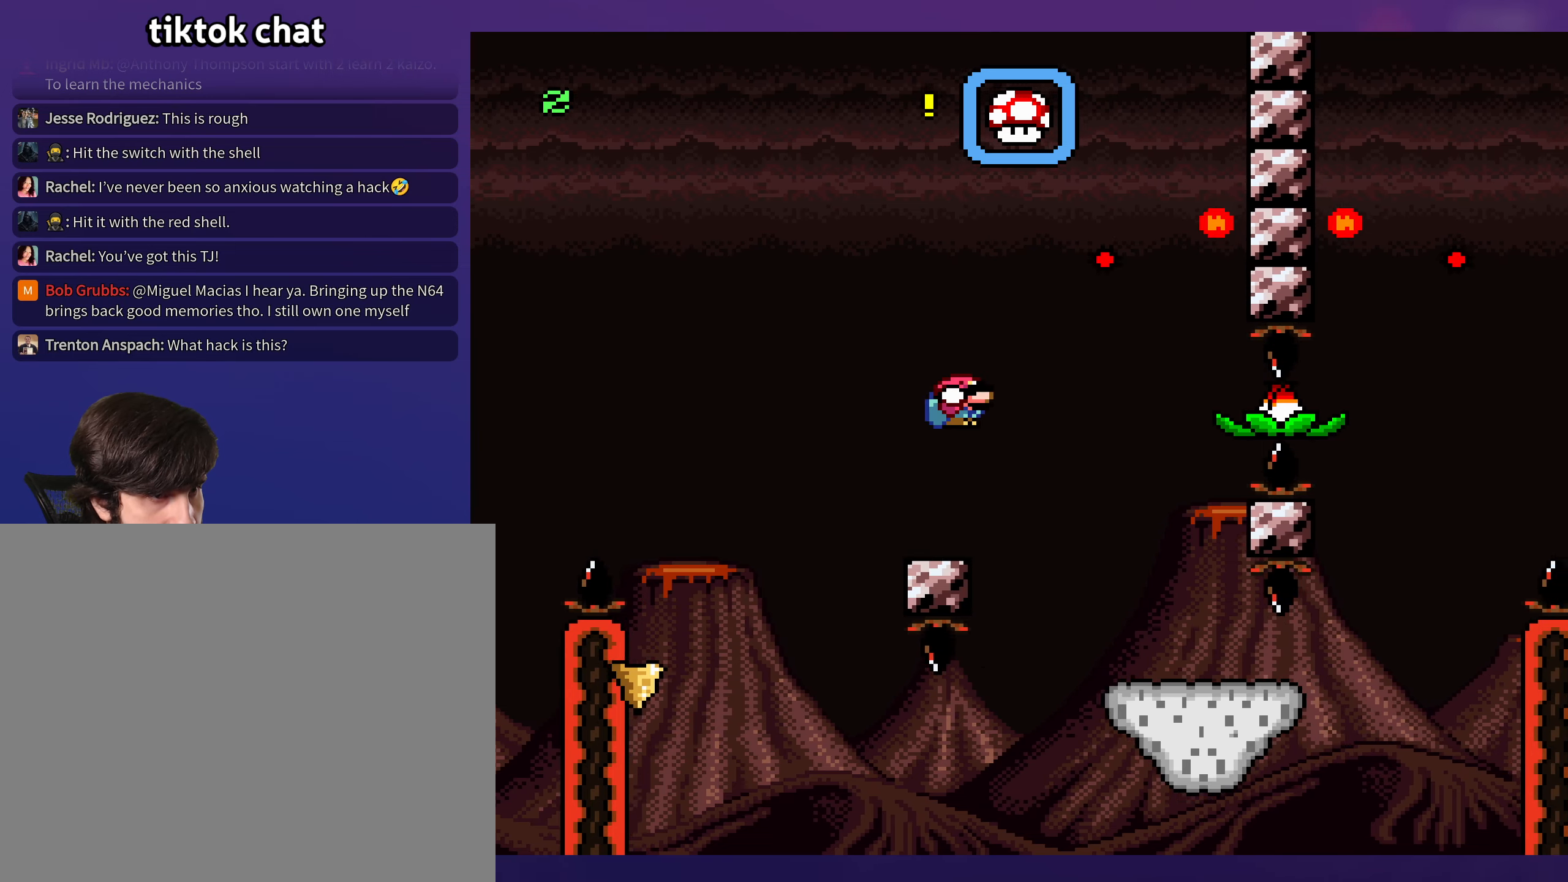
{"buttons": ["Y", "DPAD_RIGHT"], "events": [[167, "B", "up"], [200, "DPAD_RIGHT", "up"], [233, "DPAD_LEFT", "down"], [400, "DPAD_LEFT", "up"], [500, "DPAD_RIGHT", "down"]]}
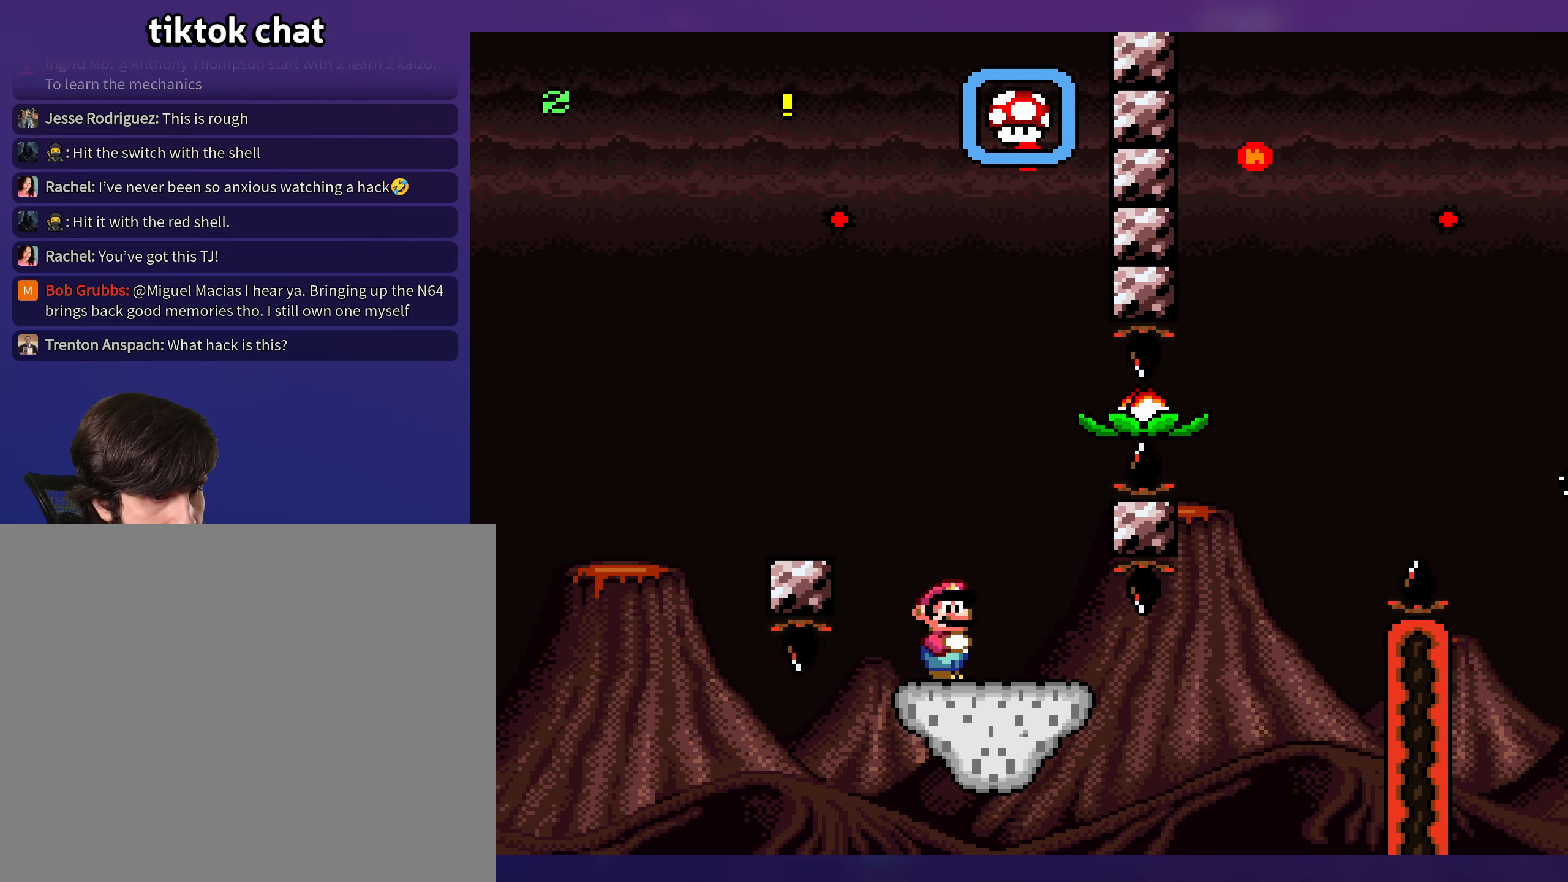
{"buttons": ["Y"], "events": [[183, "DPAD_RIGHT", "up"]]}
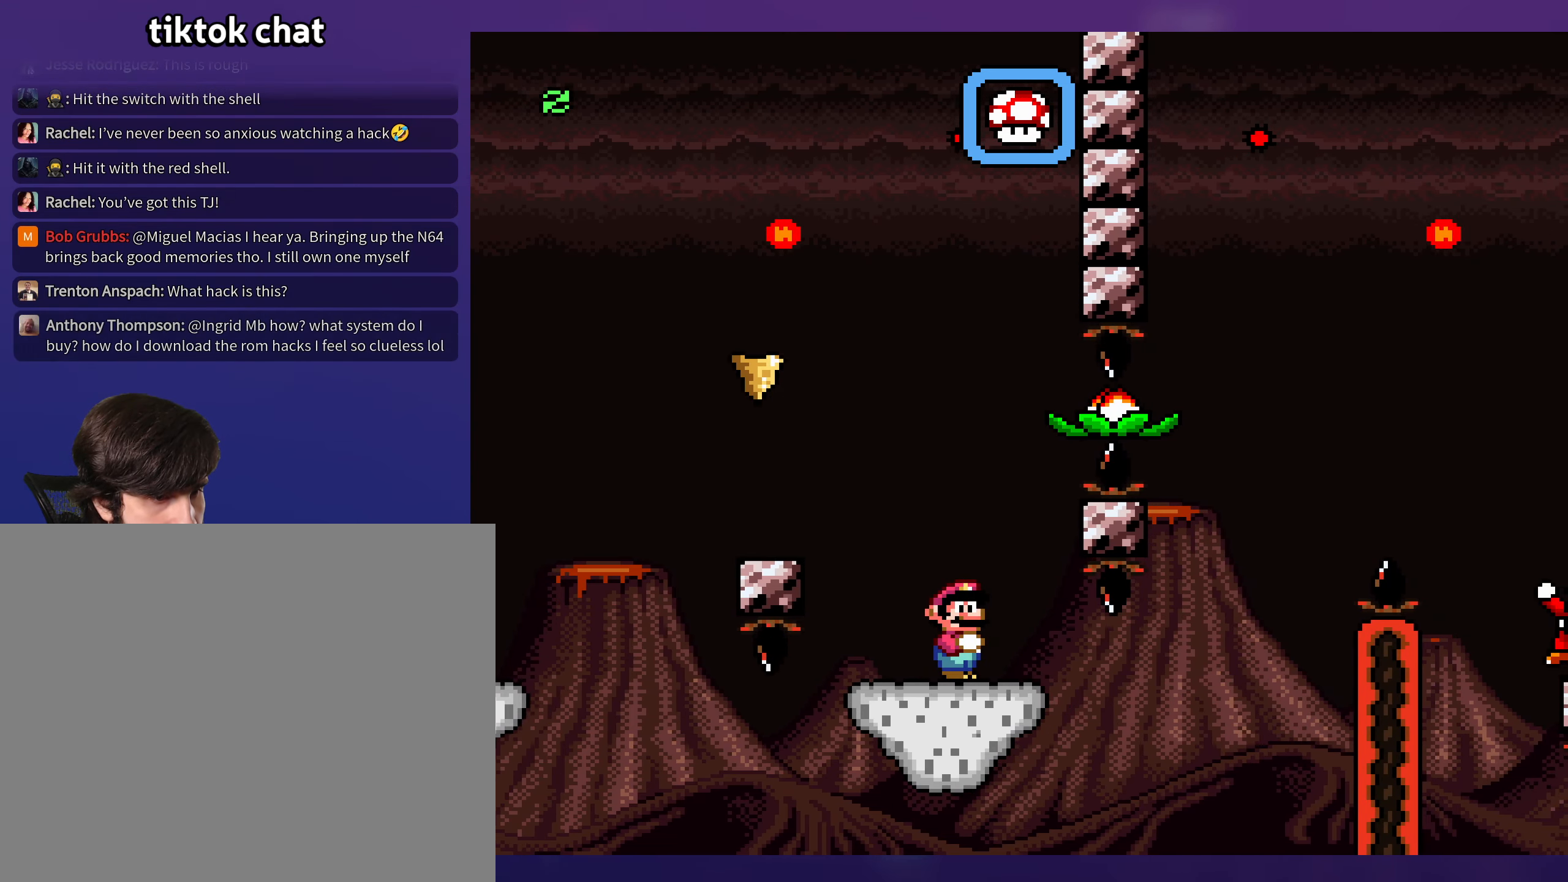
{"buttons": ["B", "Y", "DPAD_DOWN", "DPAD_RIGHT"], "events": [[200, "DPAD_LEFT", "down"], [467, "B", "down"], [467, "DPAD_DOWN", "down"], [467, "DPAD_LEFT", "up"], [500, "DPAD_RIGHT", "down"]]}
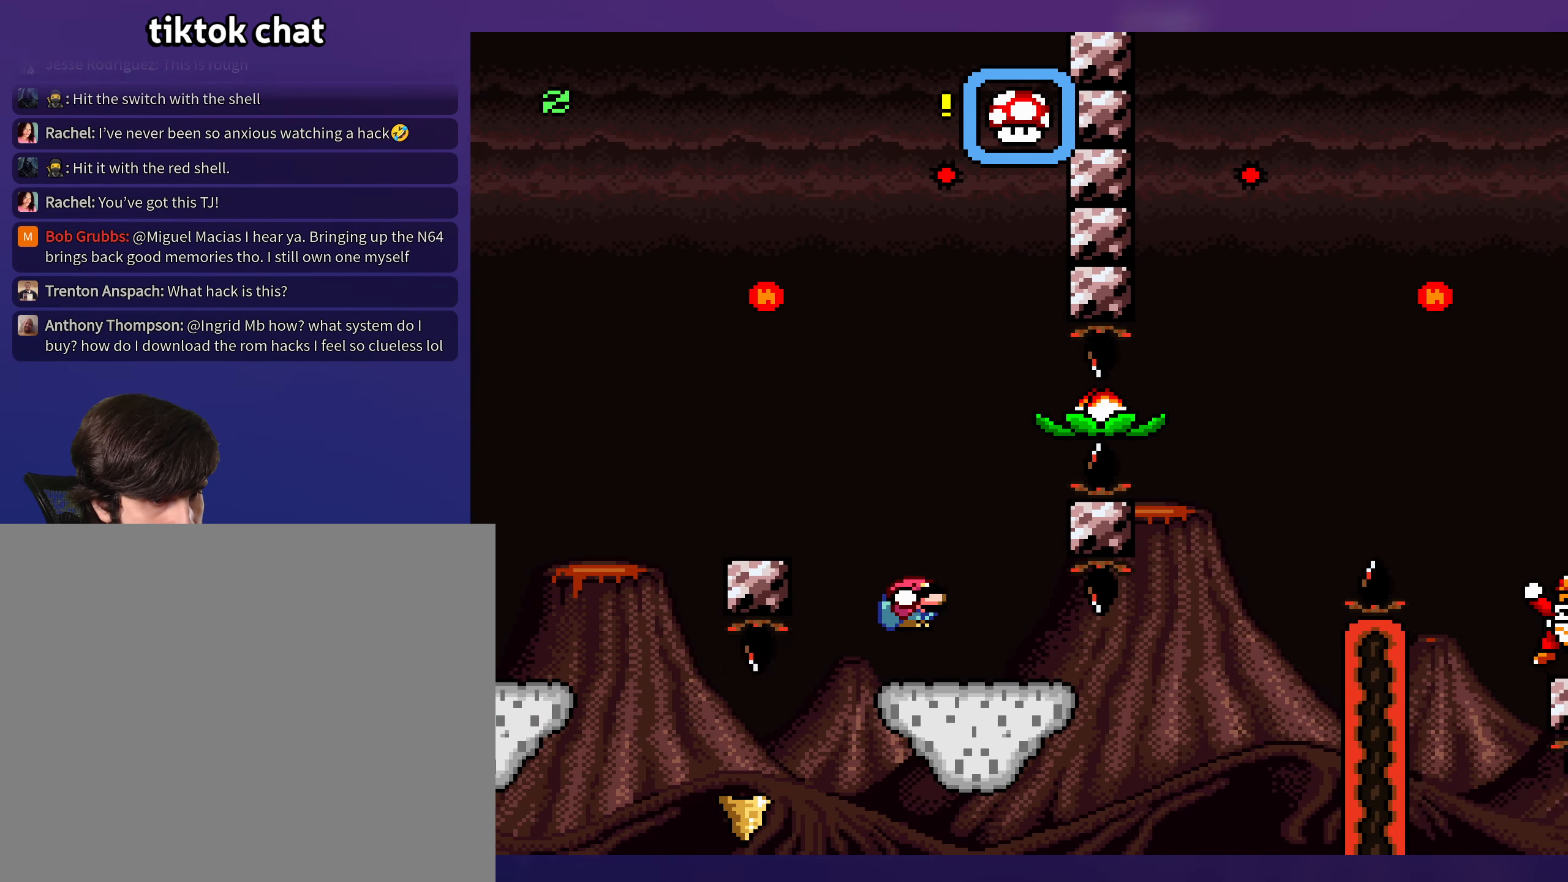
{"buttons": ["Y", "DPAD_DOWN", "DPAD_RIGHT"], "events": [[33, "B", "up"], [200, "DPAD_DOWN", "up"], [267, "DPAD_DOWN", "down"]]}
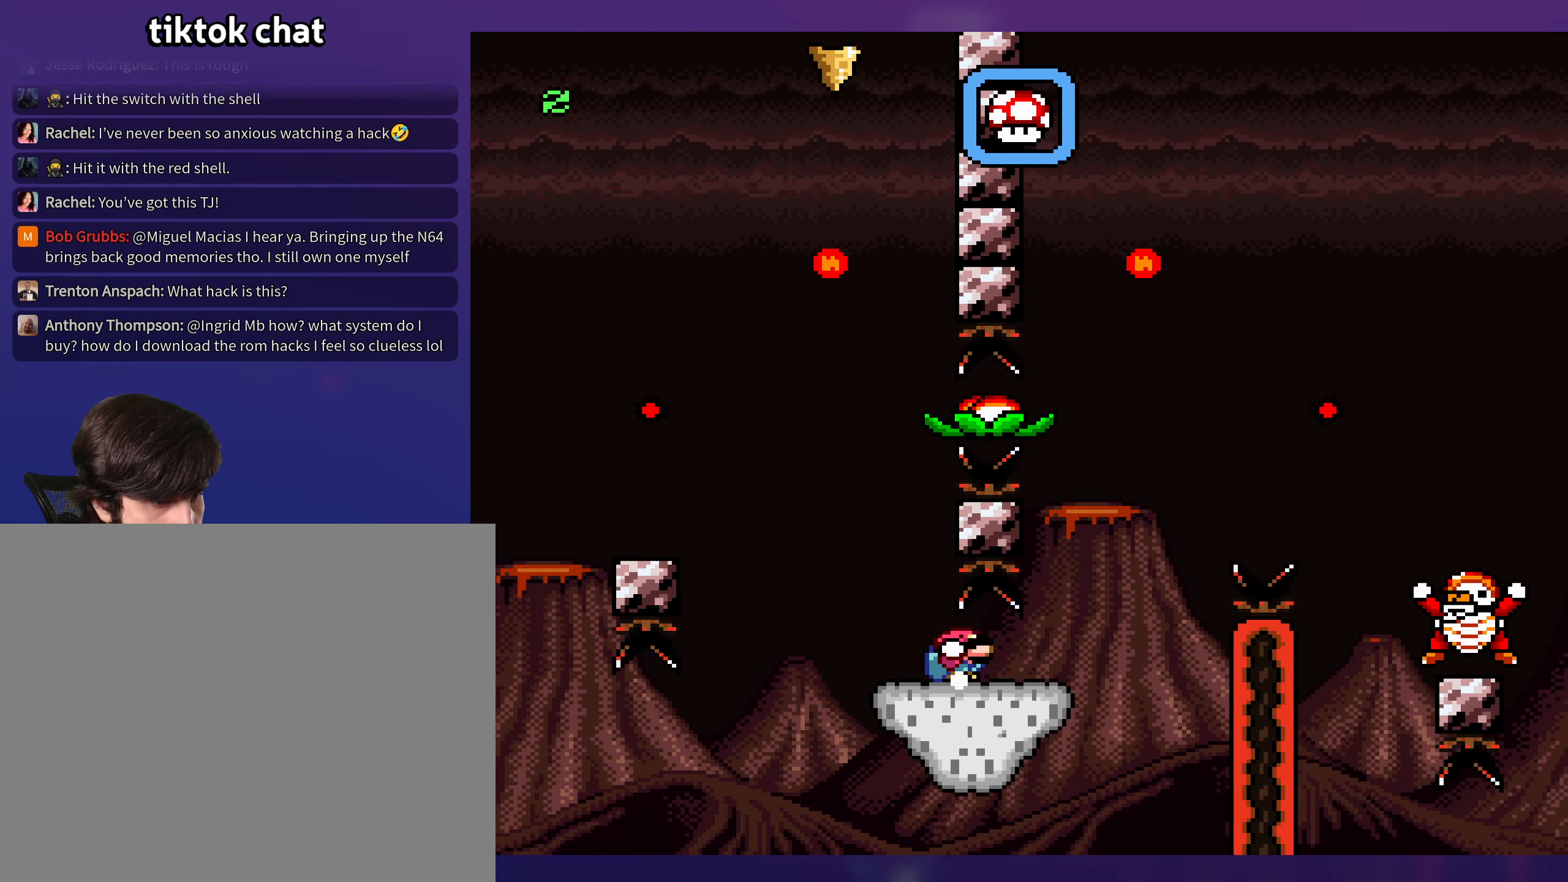
{"buttons": ["B", "Y", "DPAD_RIGHT"], "events": [[200, "B", "down"], [367, "DPAD_DOWN", "up"]]}
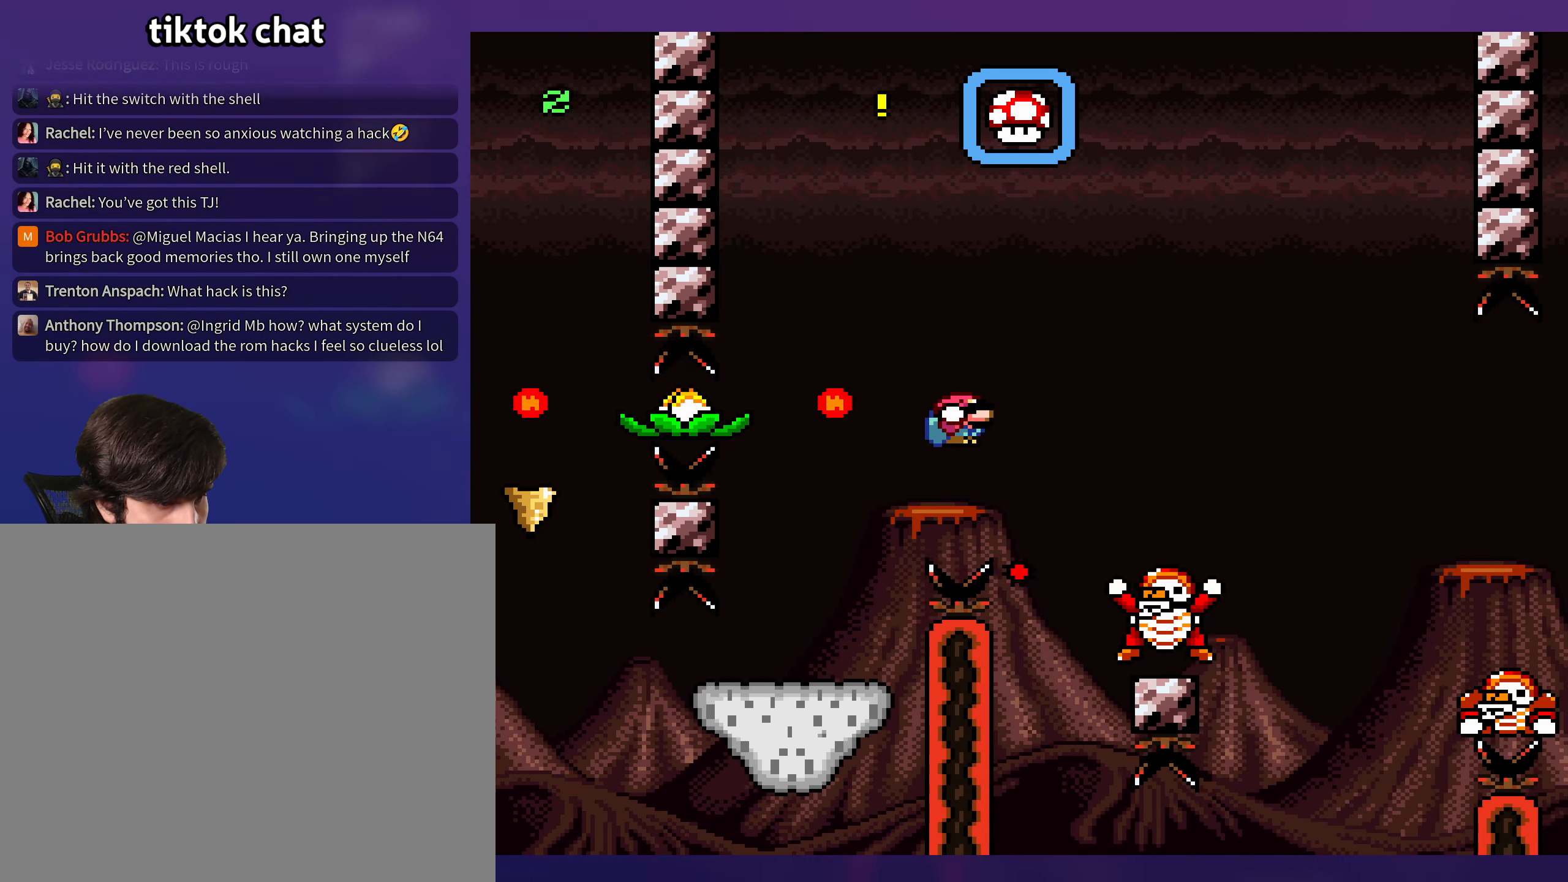
{"buttons": ["Y", "DPAD_RIGHT"], "events": [[500, "B", "up"]]}
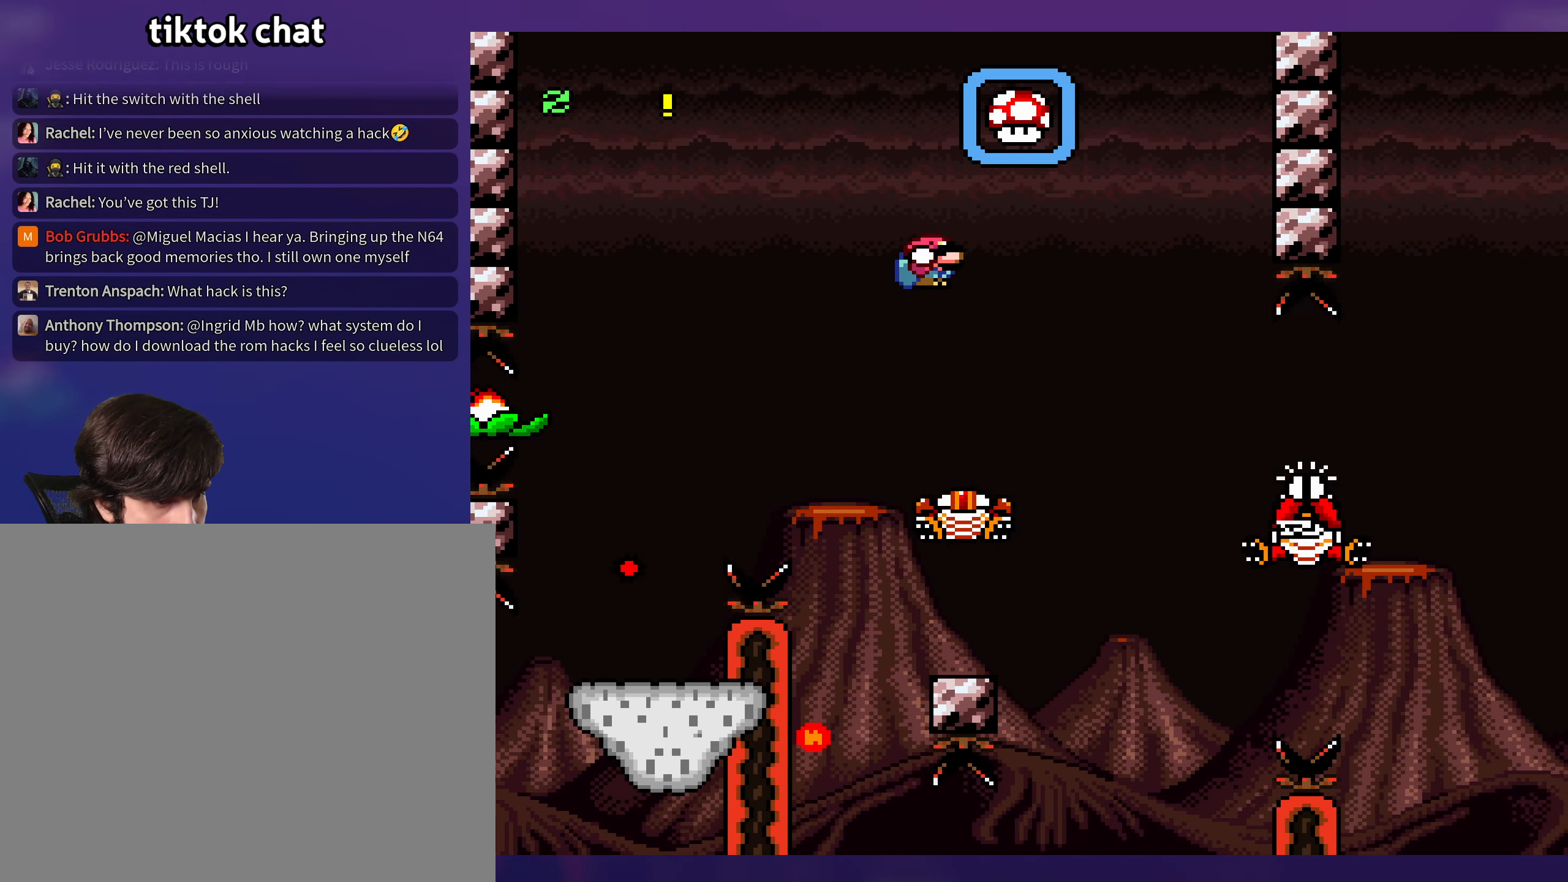
{"buttons": ["B", "Y", "DPAD_RIGHT"], "events": [[167, "B", "down"]]}
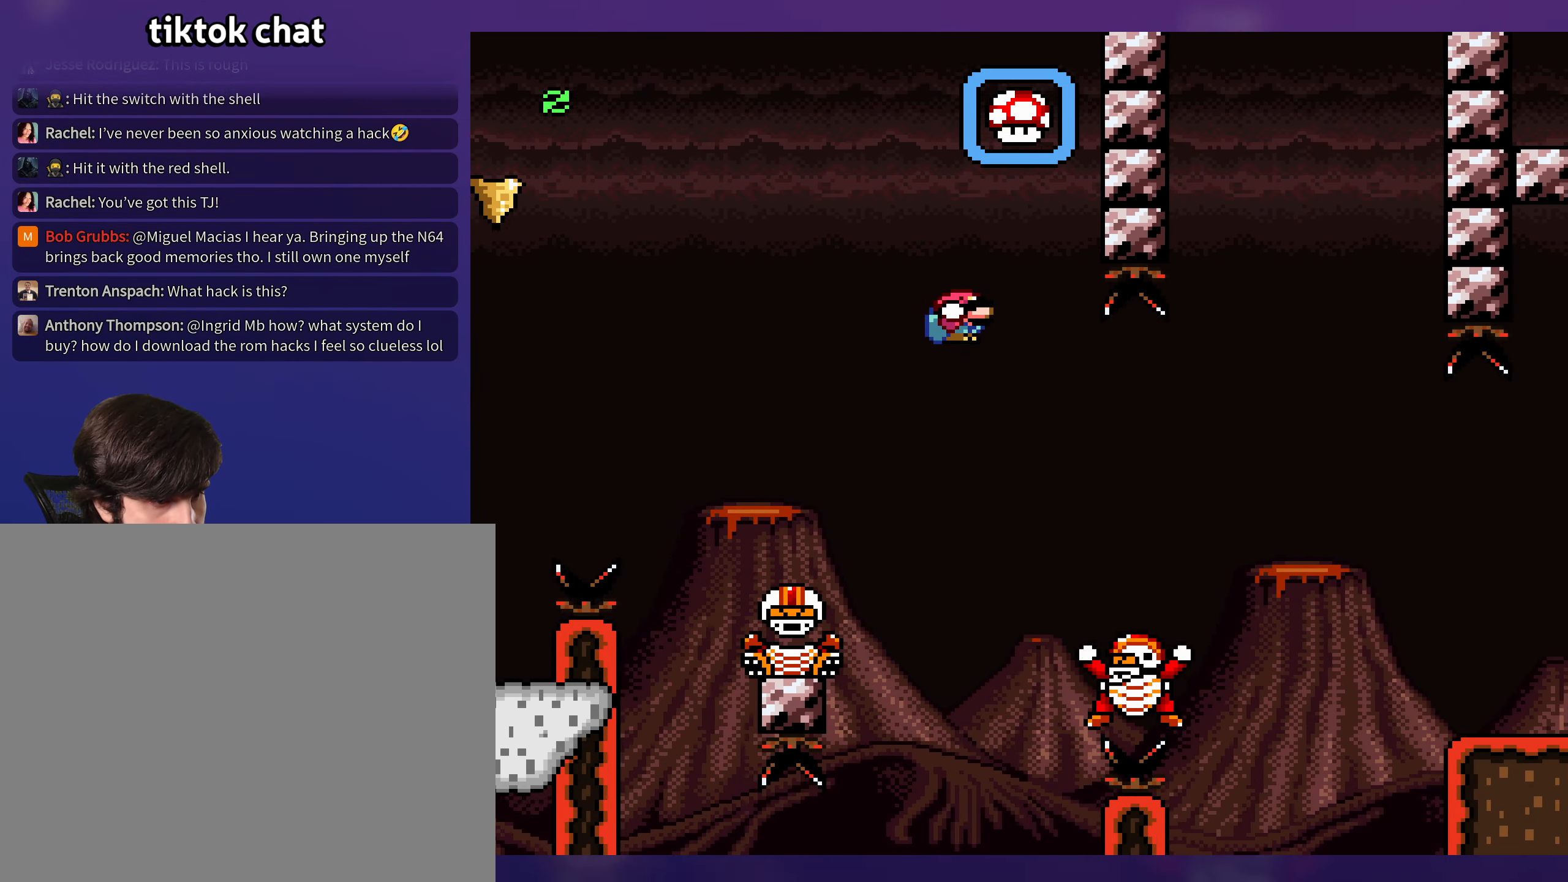
{"buttons": ["Y", "DPAD_RIGHT"], "events": [[483, "B", "up"]]}
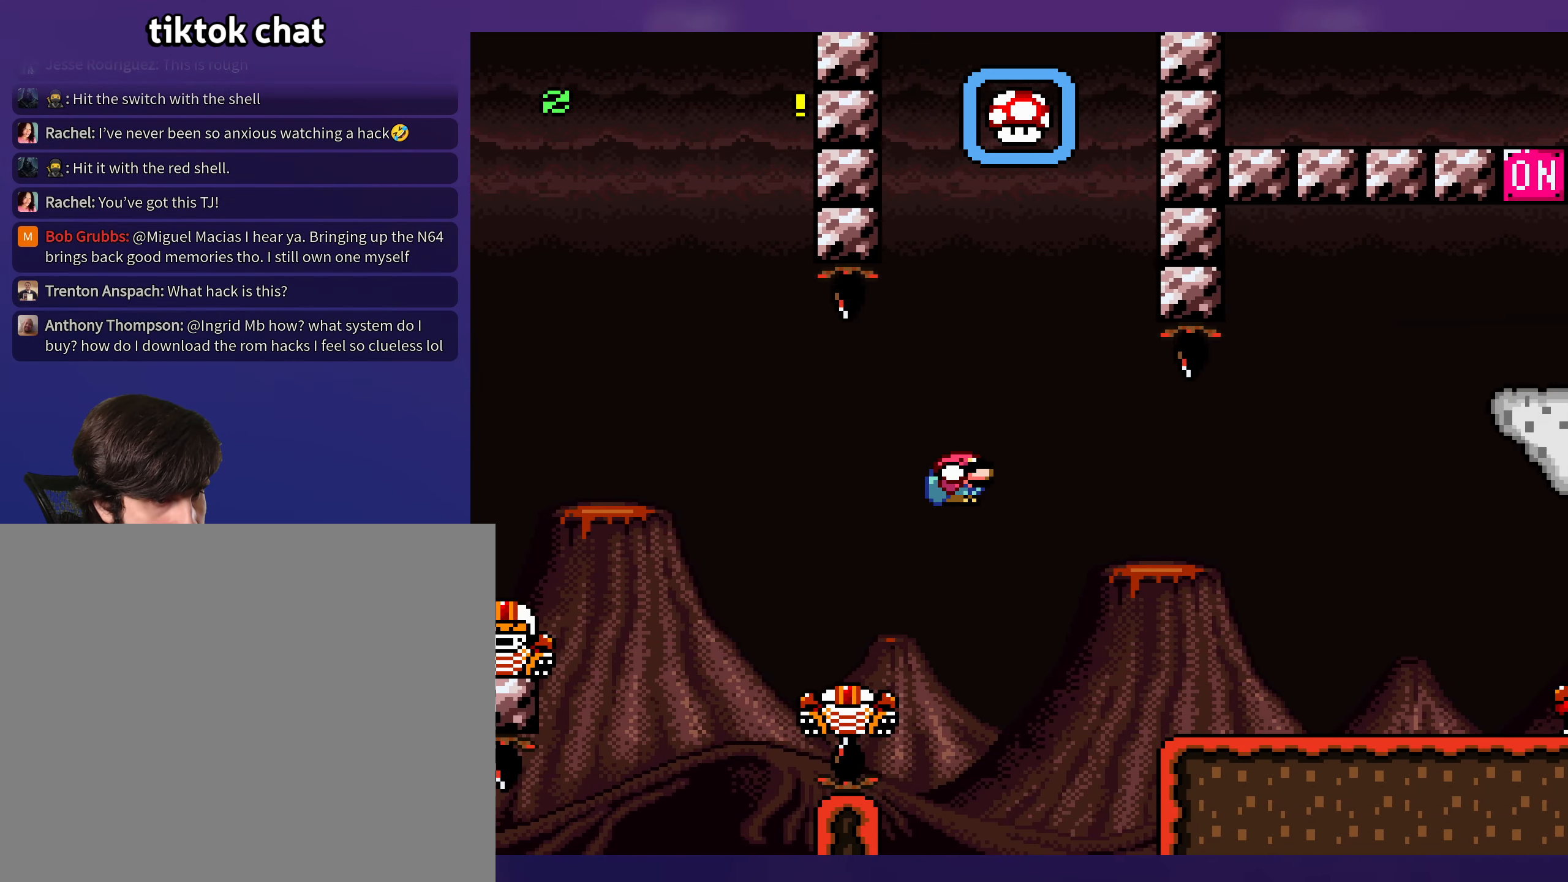
{"buttons": ["Y", "DPAD_DOWN", "DPAD_RIGHT"], "events": [[483, "DPAD_DOWN", "down"]]}
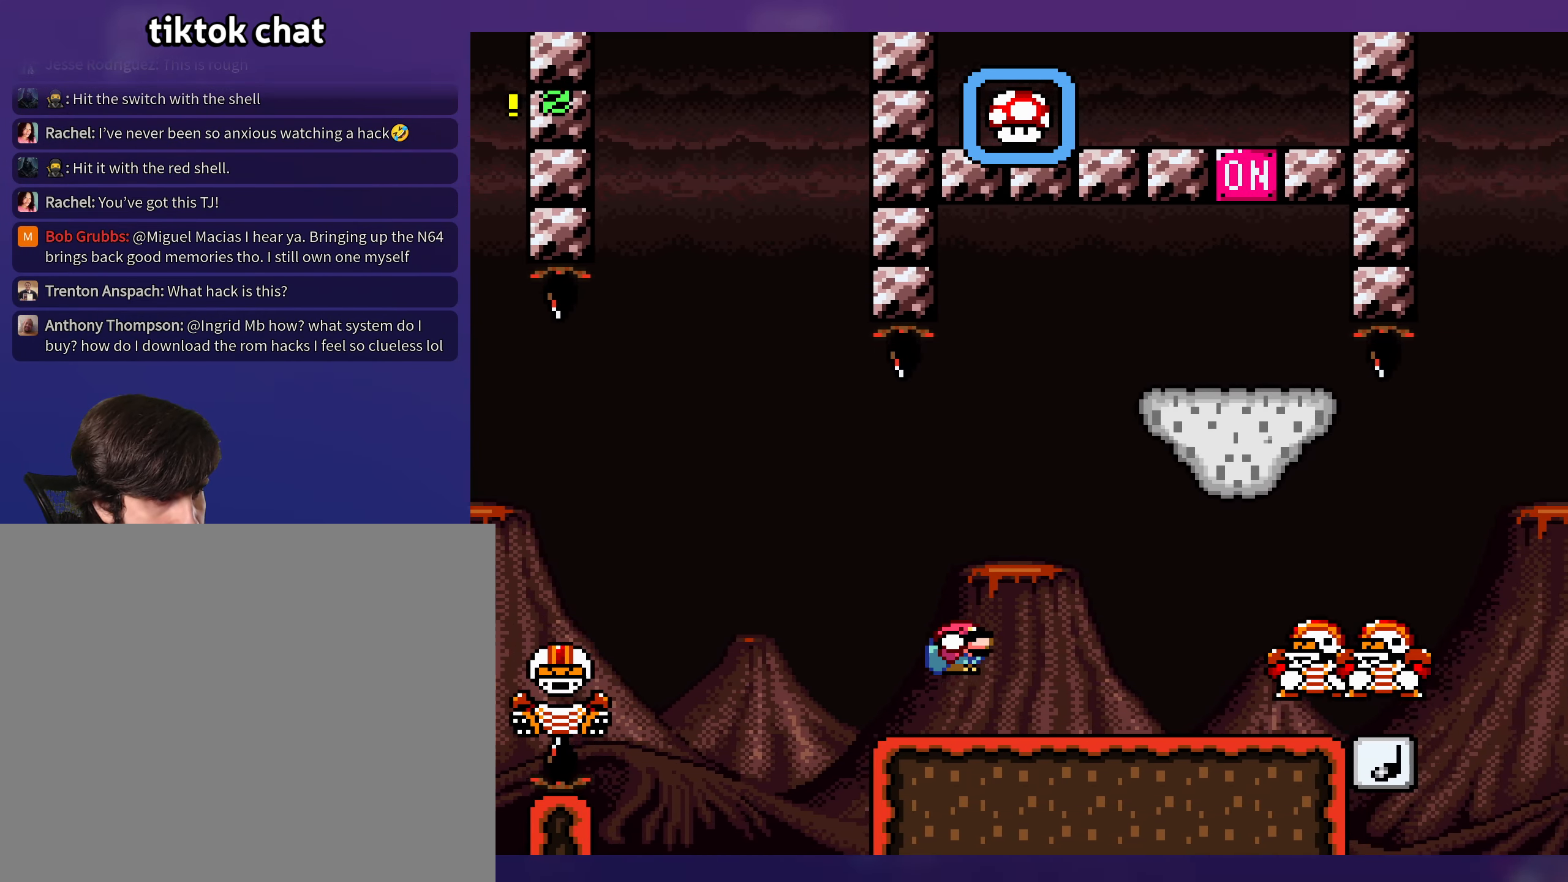
{"buttons": ["Y"], "events": [[117, "B", "down"], [184, "B", "up"], [234, "DPAD_DOWN", "up"], [500, "DPAD_RIGHT", "up"]]}
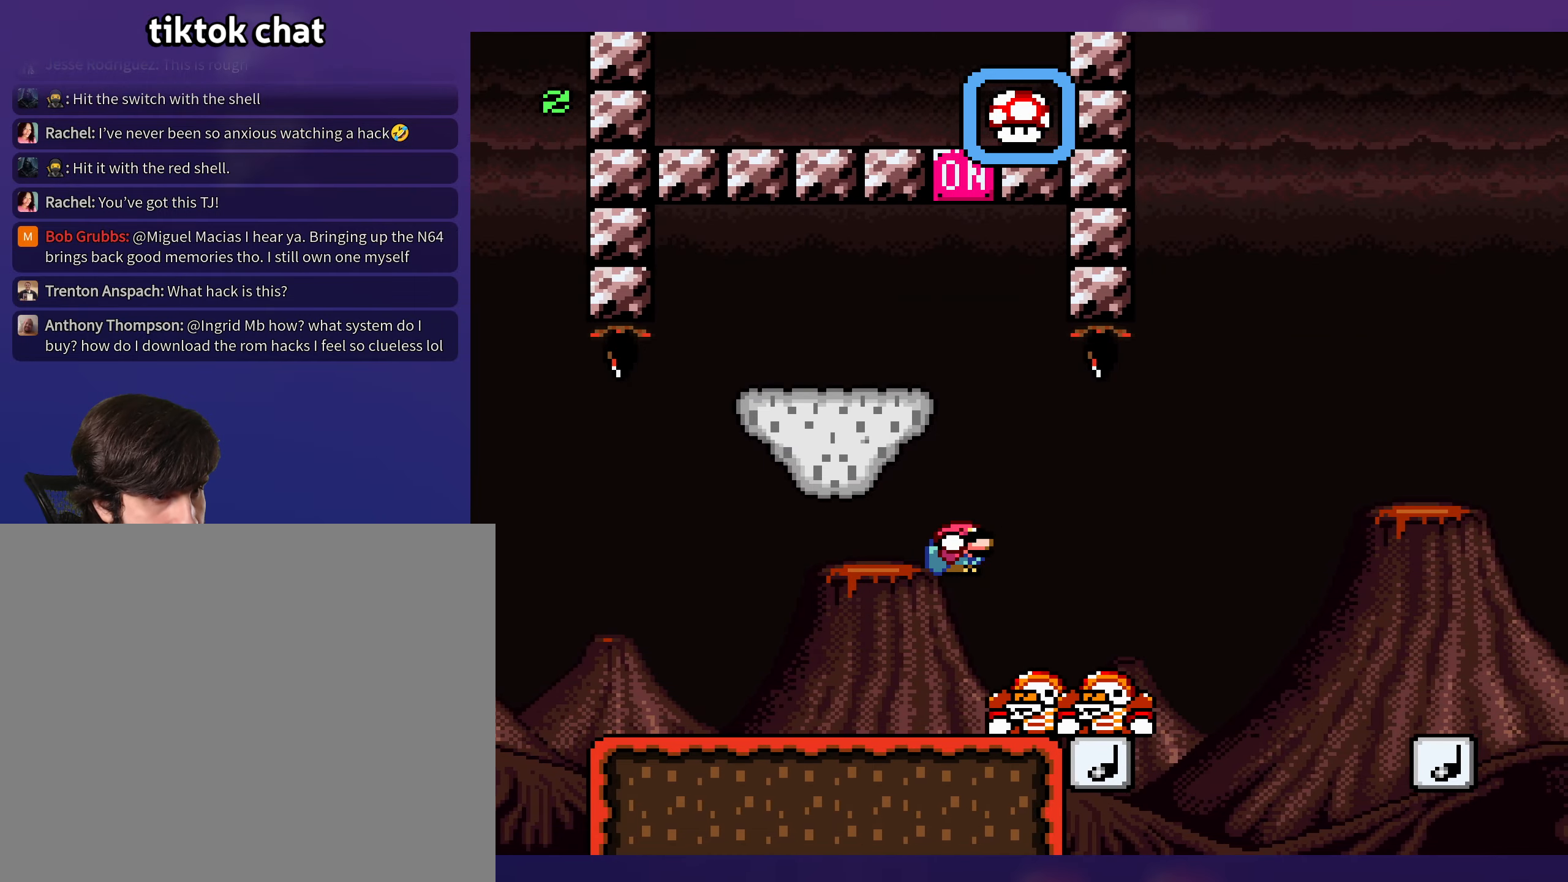
{"buttons": ["B", "Y", "DPAD_RIGHT"], "events": [[17, "B", "down"], [34, "DPAD_LEFT", "down"], [484, "DPAD_LEFT", "up"], [484, "DPAD_UP", "down"], [500, "DPAD_RIGHT", "down"], [500, "DPAD_UP", "up"]]}
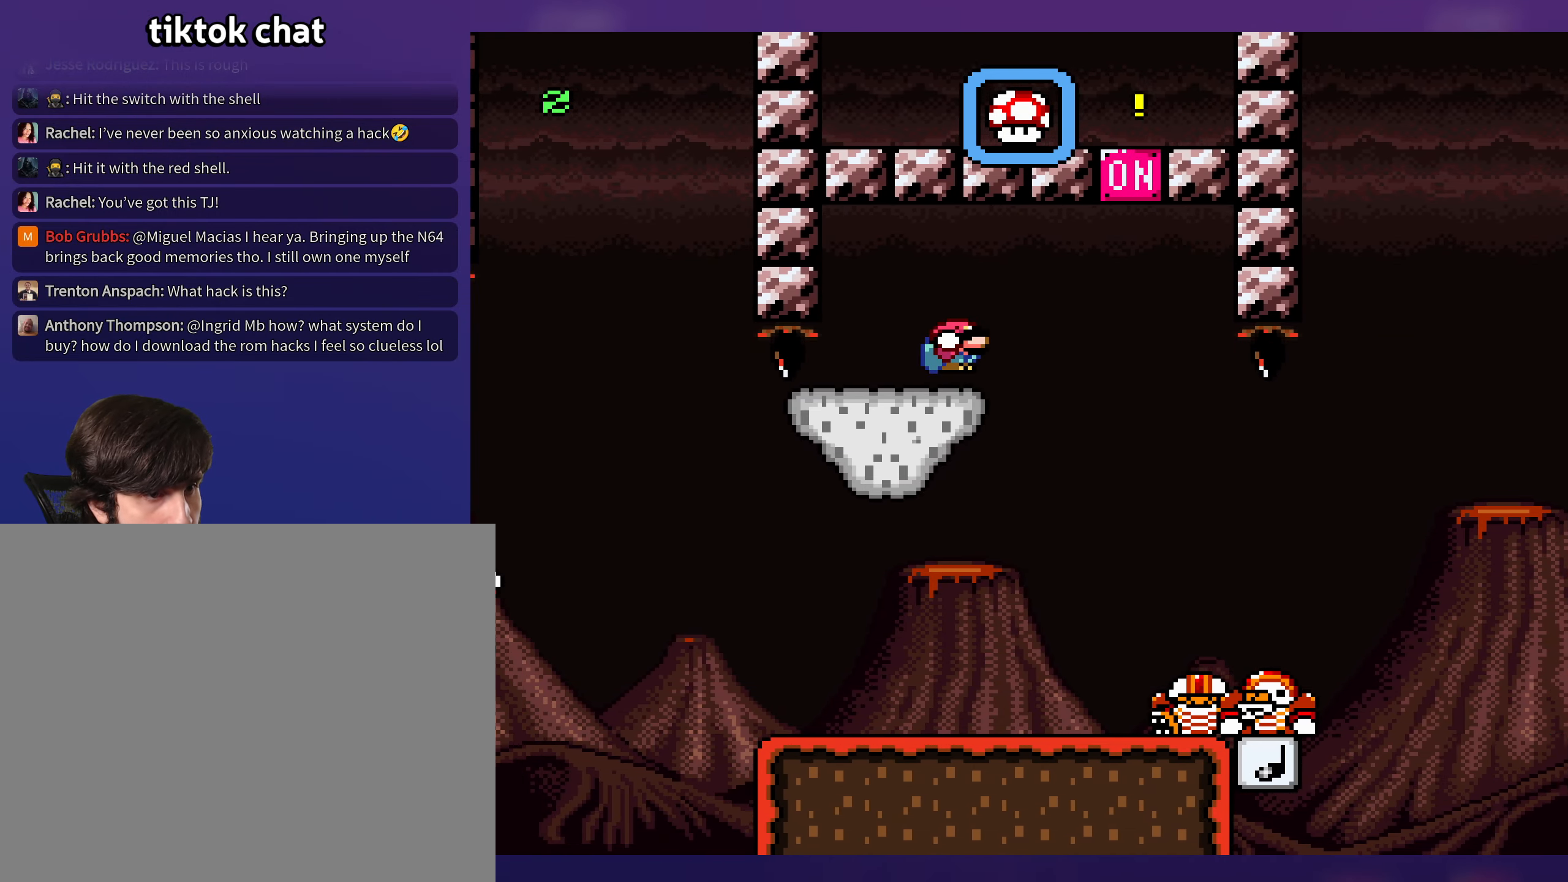
{"buttons": ["Y"], "events": [[84, "B", "up"], [200, "DPAD_RIGHT", "up"]]}
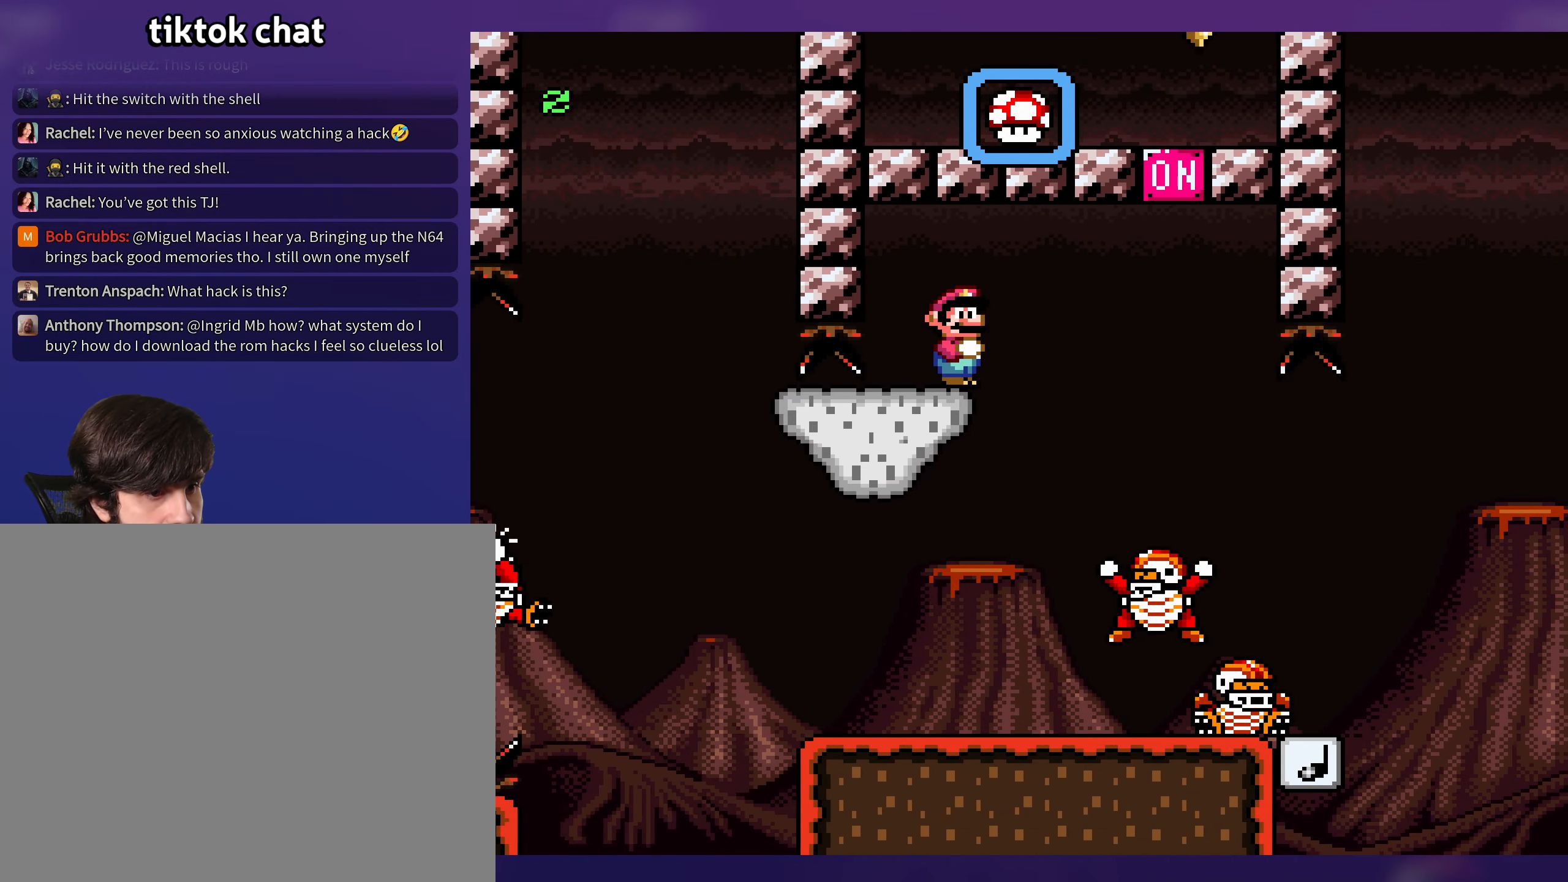
{"buttons": ["Y"], "events": []}
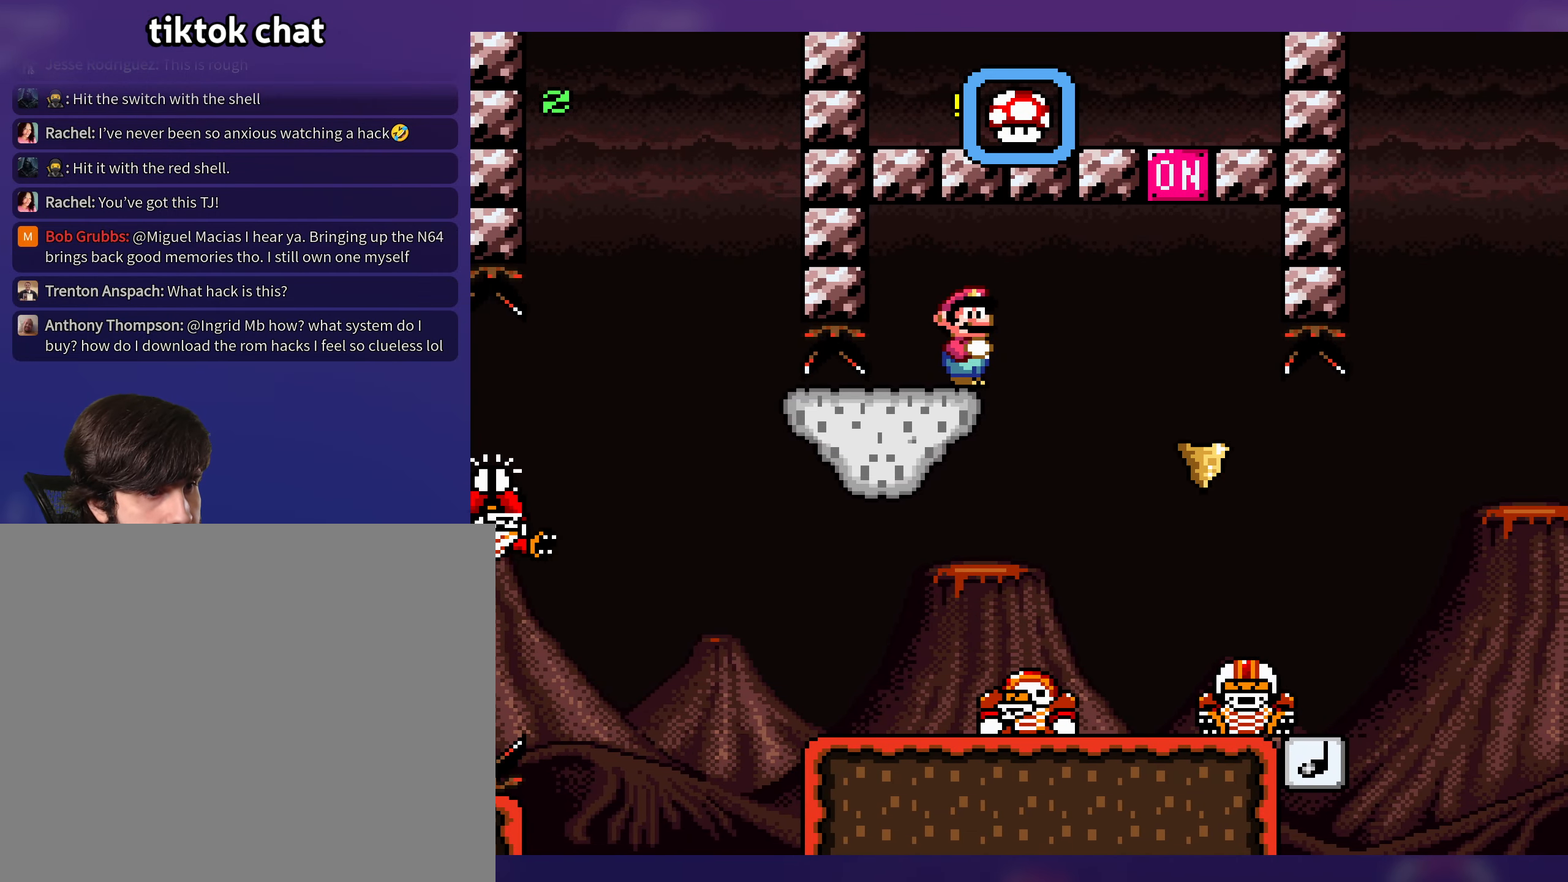
{"buttons": ["Y", "DPAD_RIGHT"], "events": [[117, "DPAD_LEFT", "down"], [317, "DPAD_LEFT", "up"], [500, "DPAD_RIGHT", "down"]]}
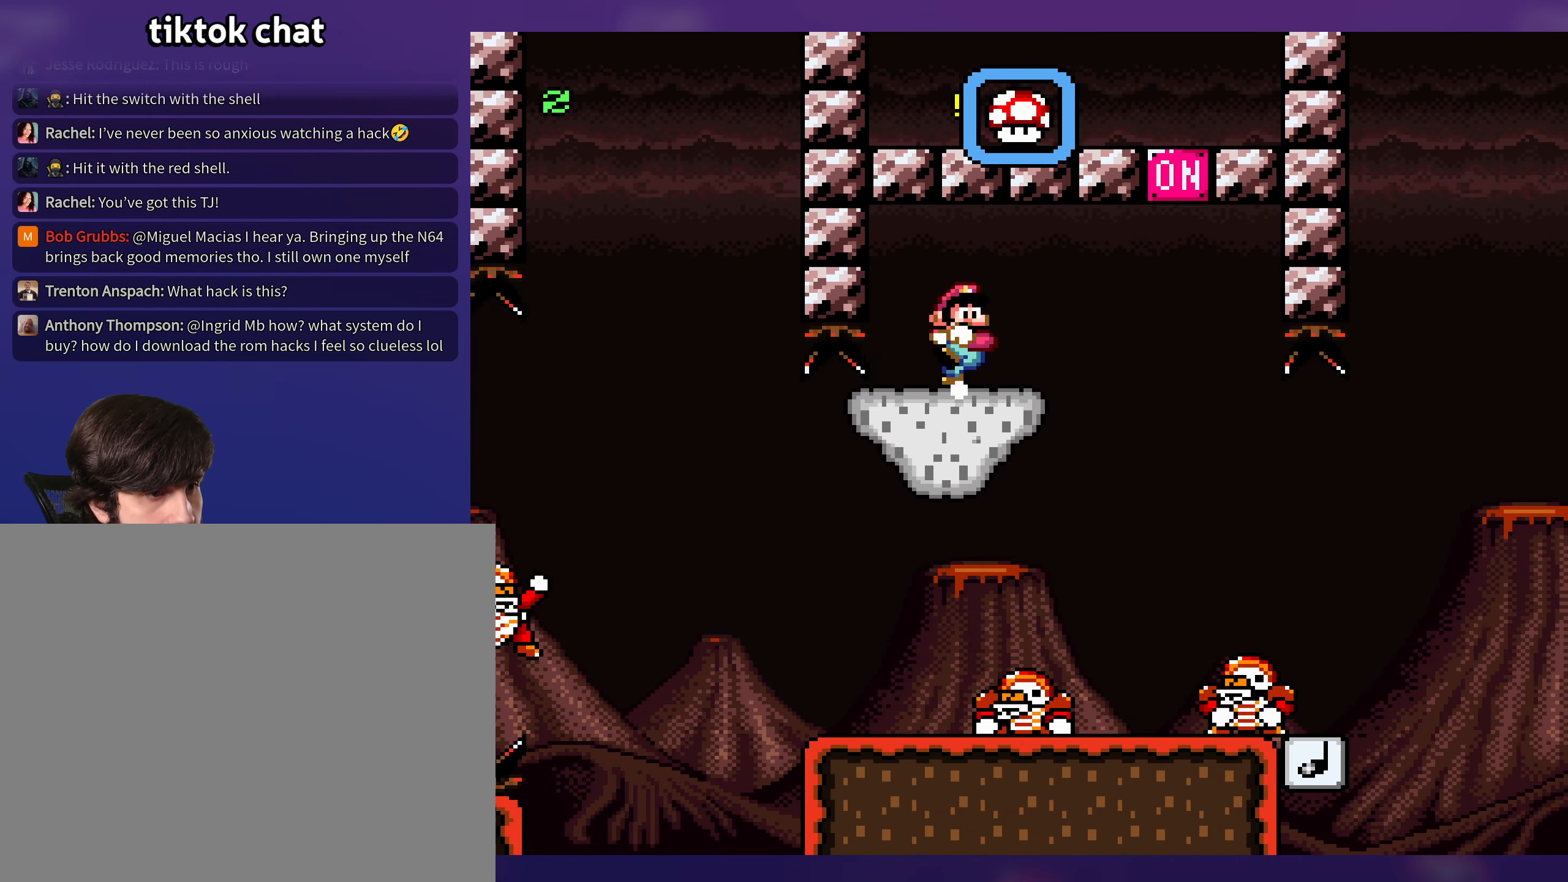
{"buttons": ["B", "Y", "DPAD_LEFT"], "events": [[317, "DPAD_DOWN", "down"], [334, "B", "down"], [384, "DPAD_RIGHT", "up"], [434, "DPAD_LEFT", "down"], [467, "DPAD_DOWN", "up"]]}